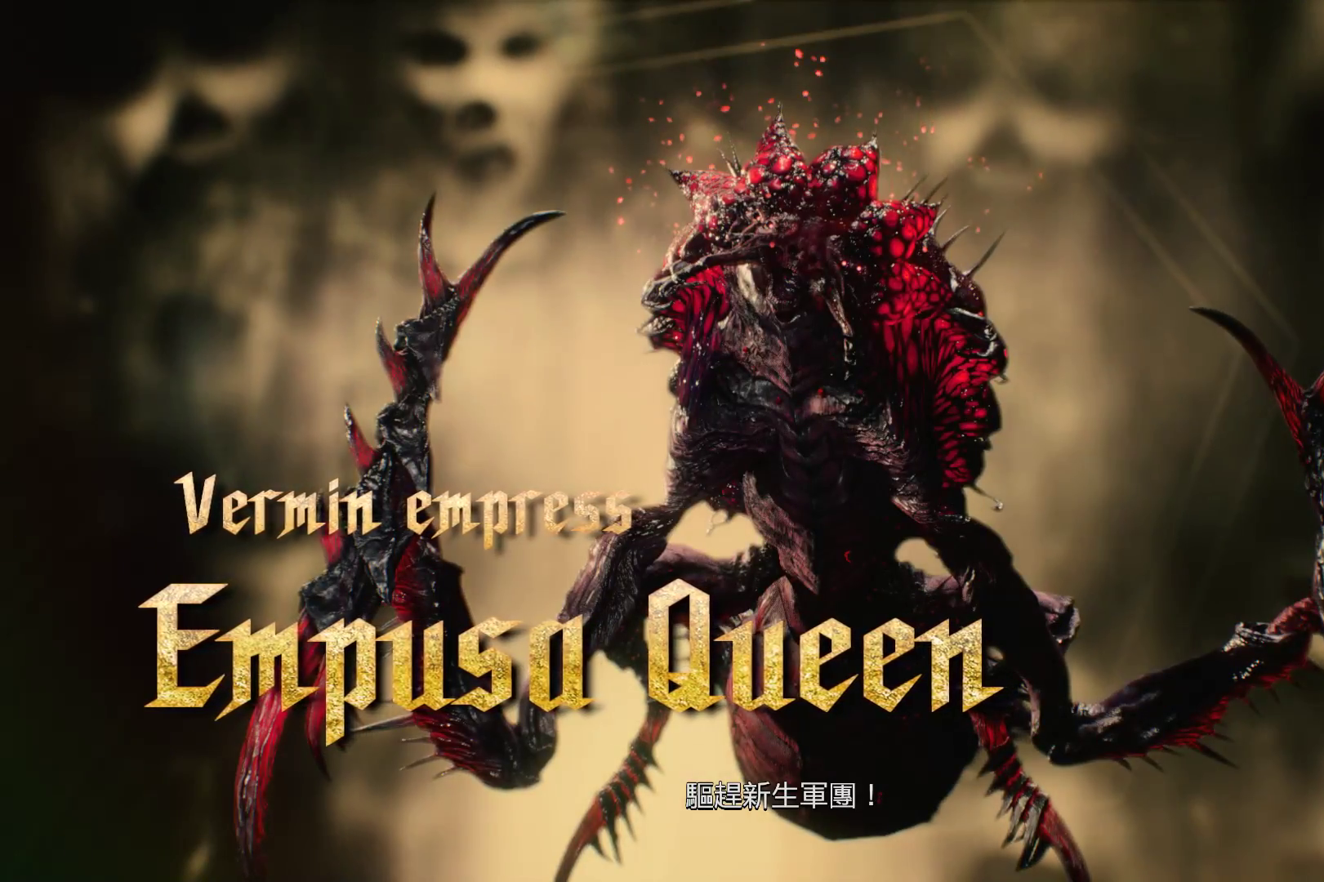
Gameplay with a controller (Xbox layout); each line is a JSON object with the inputs held at the frame after it (dt_ms = milliseconds from this image to that frame). "events" lists button and stick changes between this image and that frame as [ms after this image, input, new state], when the widget could be followed in between. Not read: L3 R3.
{"dt_ms": 500, "buttons": [], "left_stick": "center", "right_stick": "center", "events": [[293, "A", "down"], [448, "A", "up"]]}
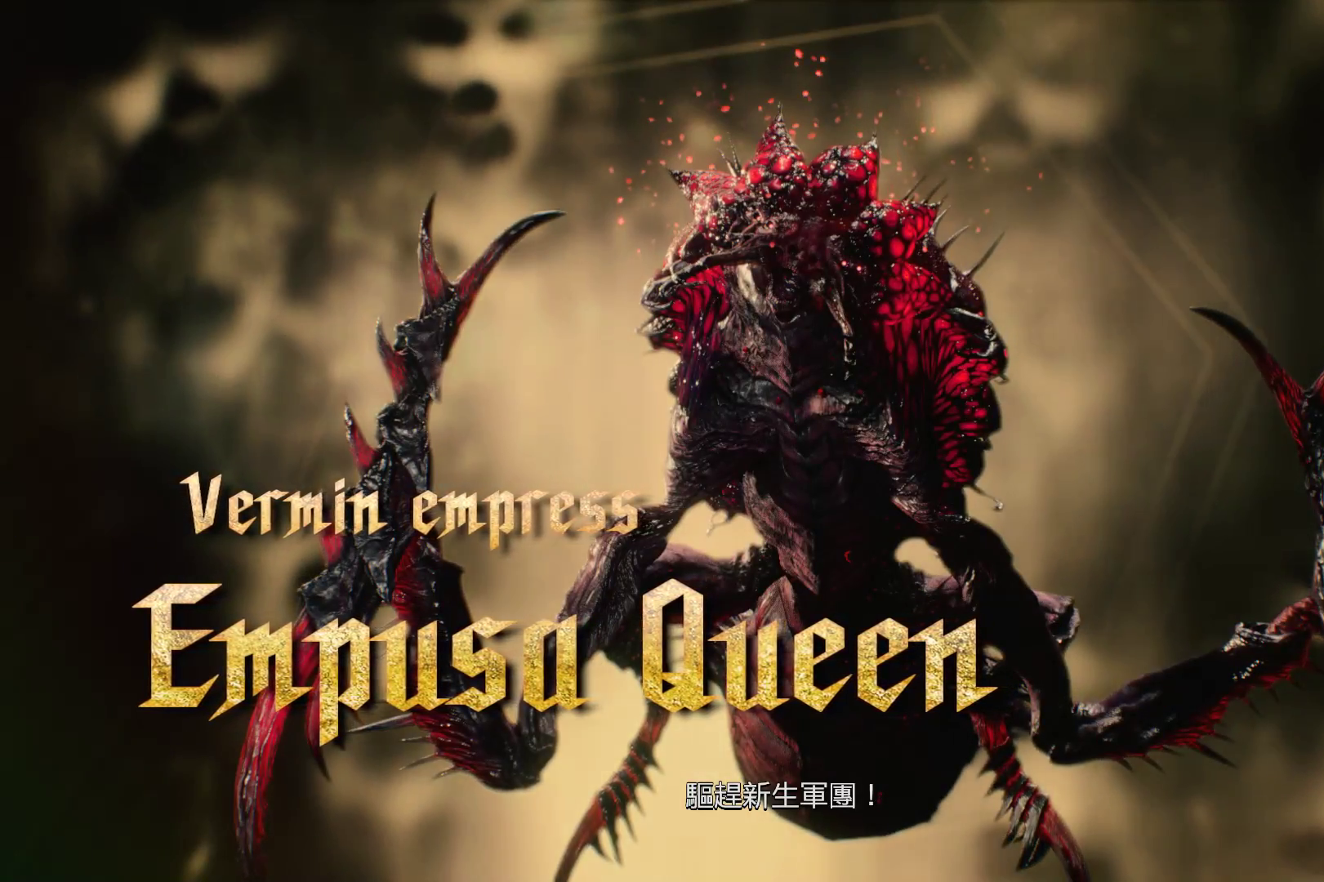
{"dt_ms": 500, "buttons": ["A"], "left_stick": "center", "right_stick": "center", "events": [[241, "A", "down"], [379, "A", "up"], [500, "A", "down"]]}
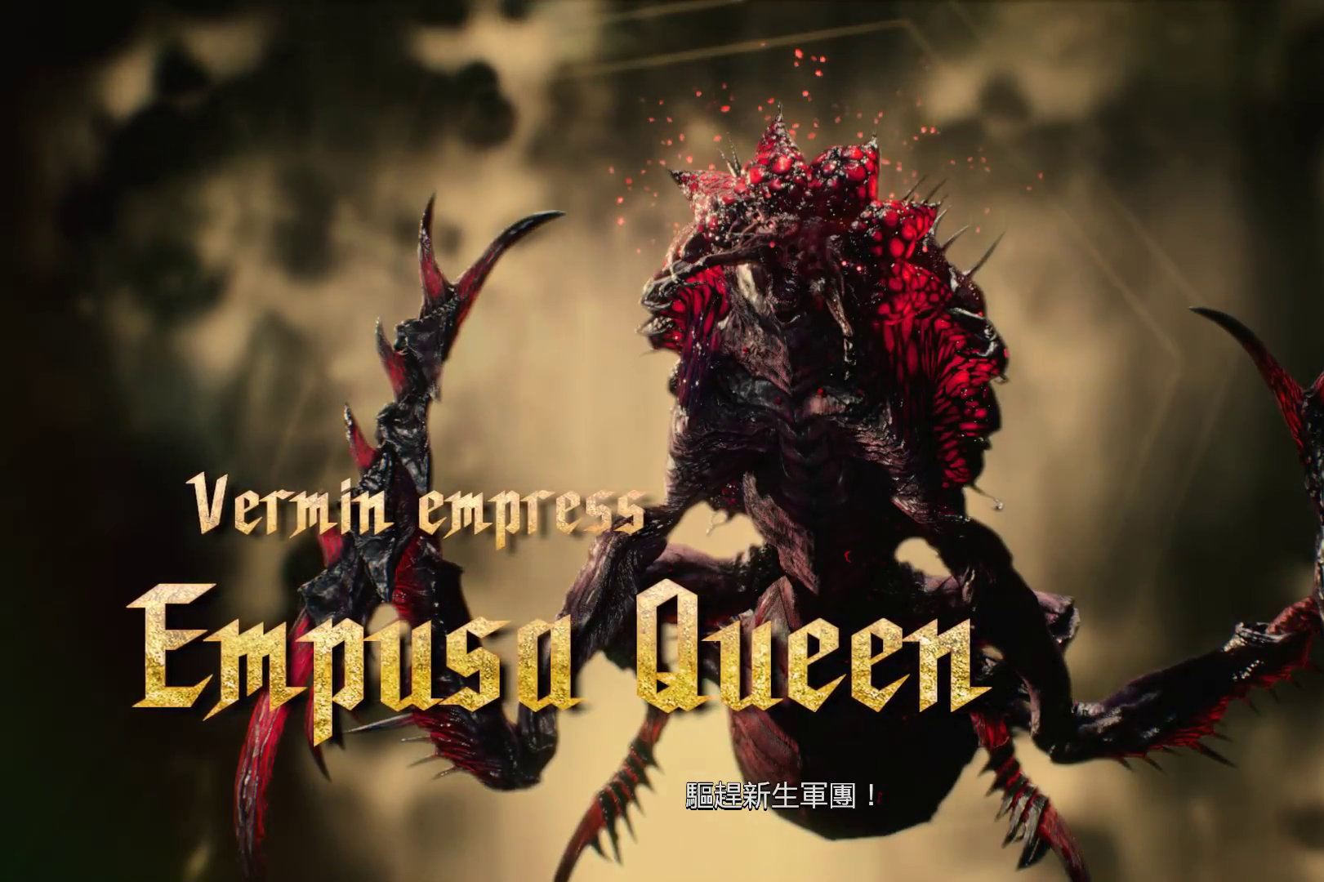
{"dt_ms": 500, "buttons": ["A"], "left_stick": "center", "right_stick": "center", "events": [[103, "A", "up"], [241, "A", "down"], [379, "A", "up"], [500, "A", "down"]]}
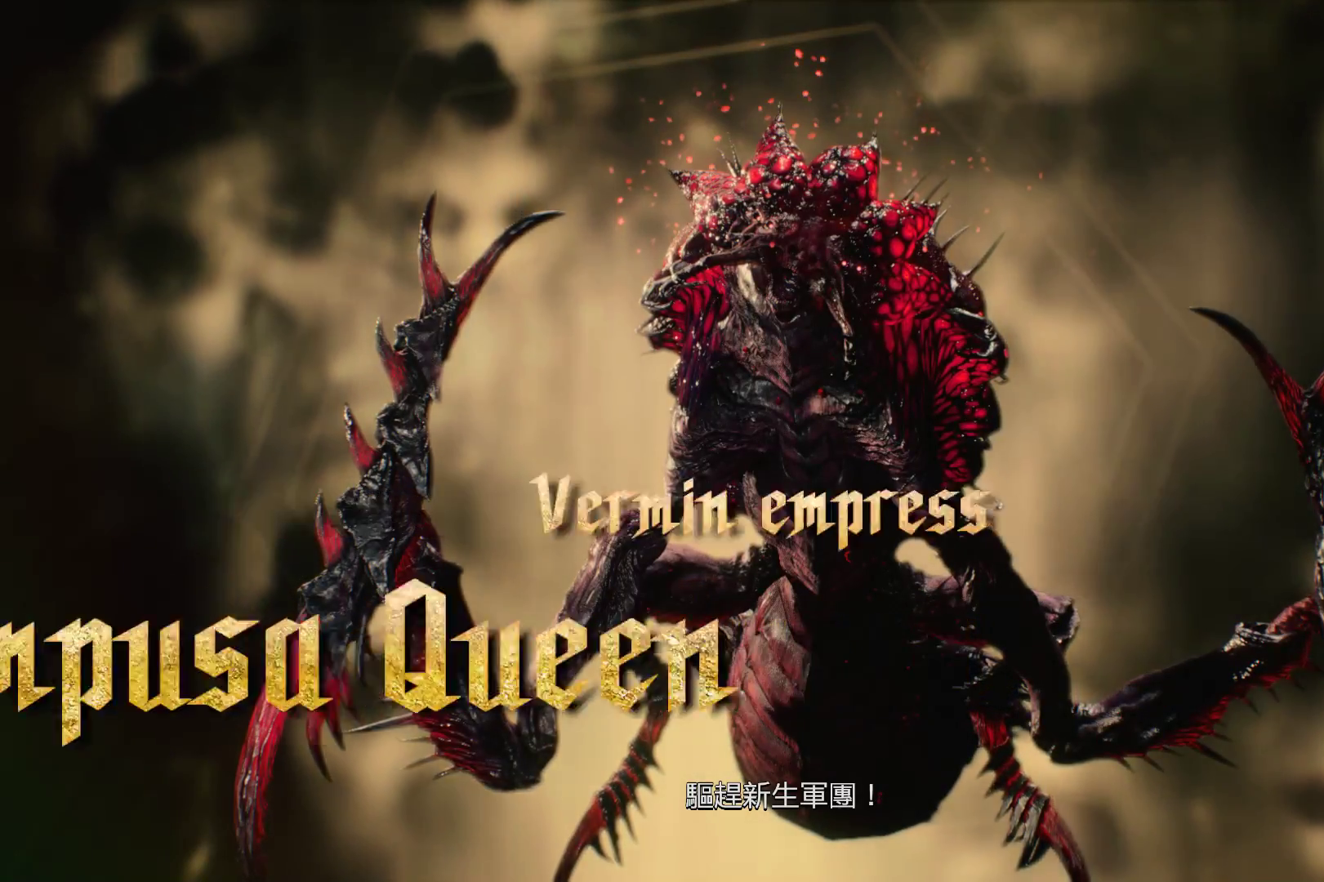
{"dt_ms": 500, "buttons": [], "left_stick": "center", "right_stick": "center", "events": [[103, "A", "up"]]}
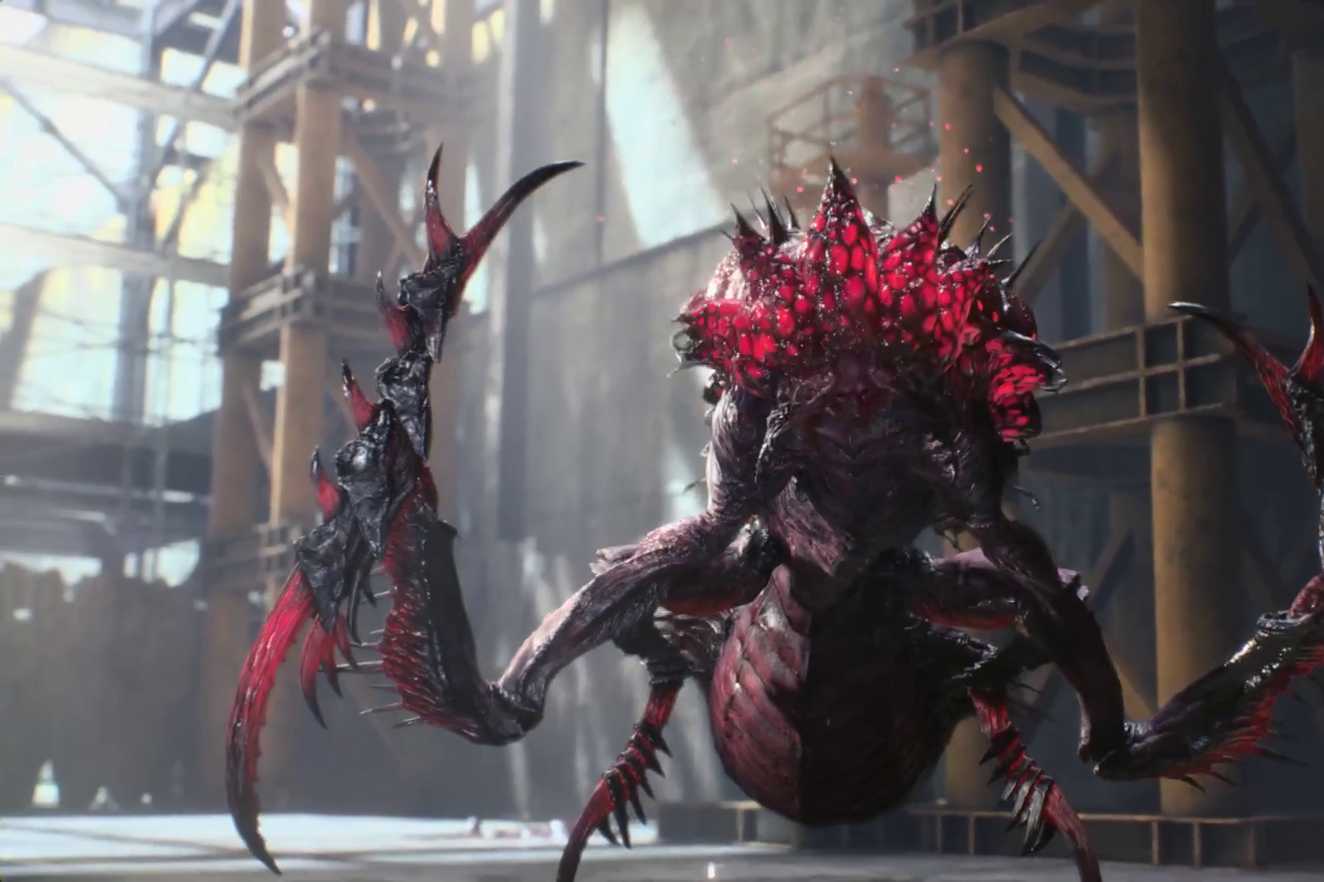
{"dt_ms": 500, "buttons": [], "left_stick": "center", "right_stick": "center", "events": []}
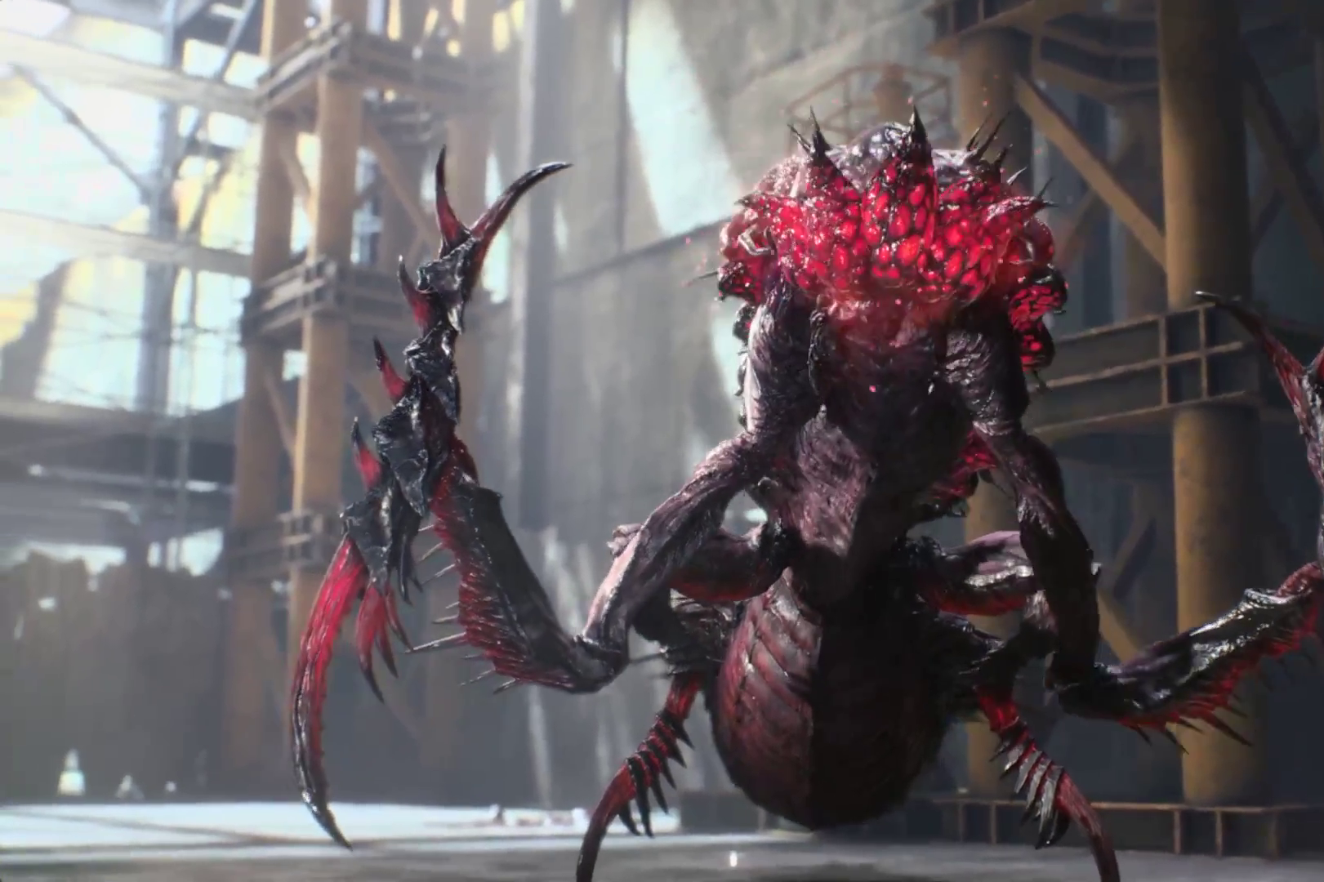
{"dt_ms": 500, "buttons": [], "left_stick": "center", "right_stick": "center", "events": []}
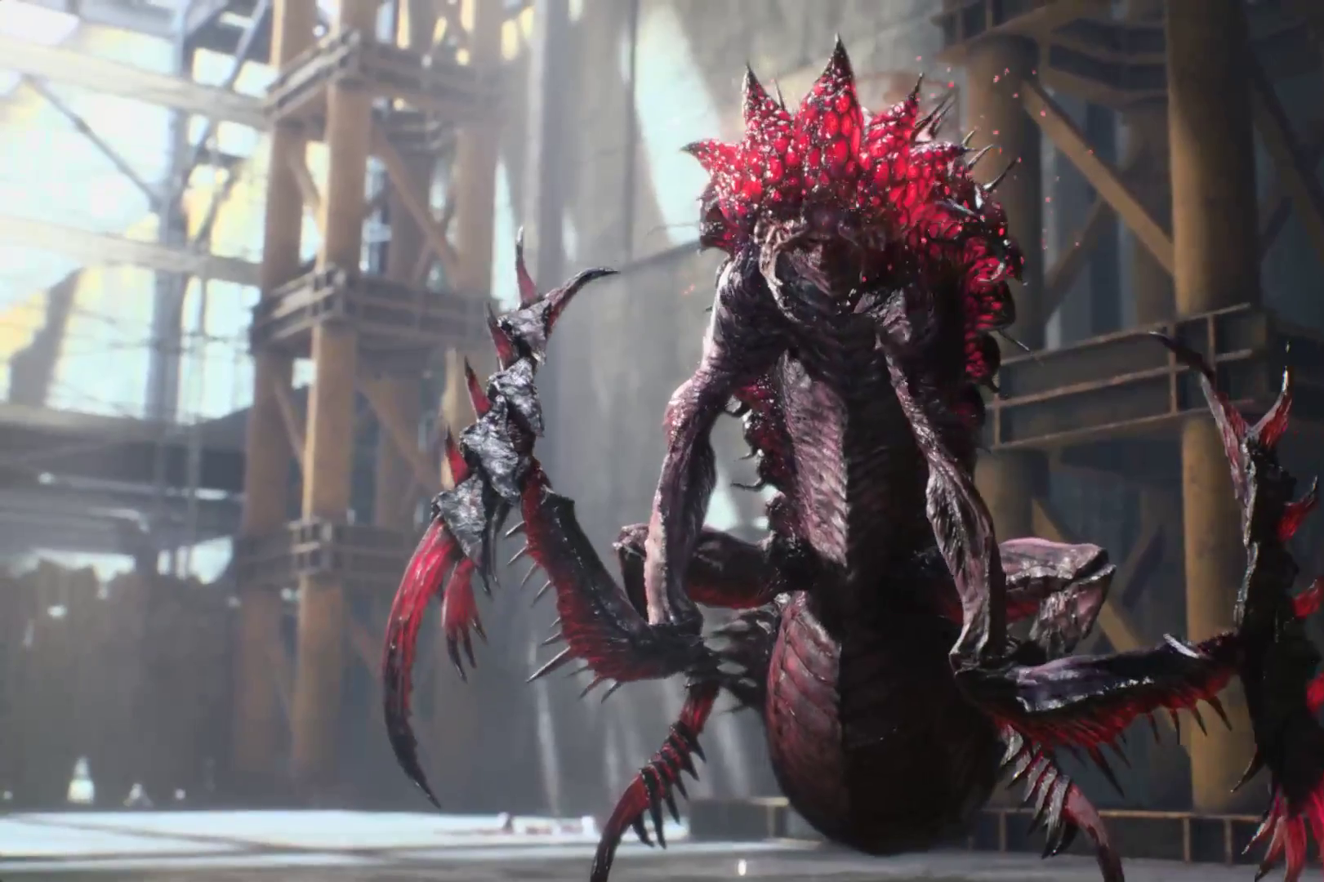
{"dt_ms": 500, "buttons": [], "left_stick": "center", "right_stick": "center", "events": []}
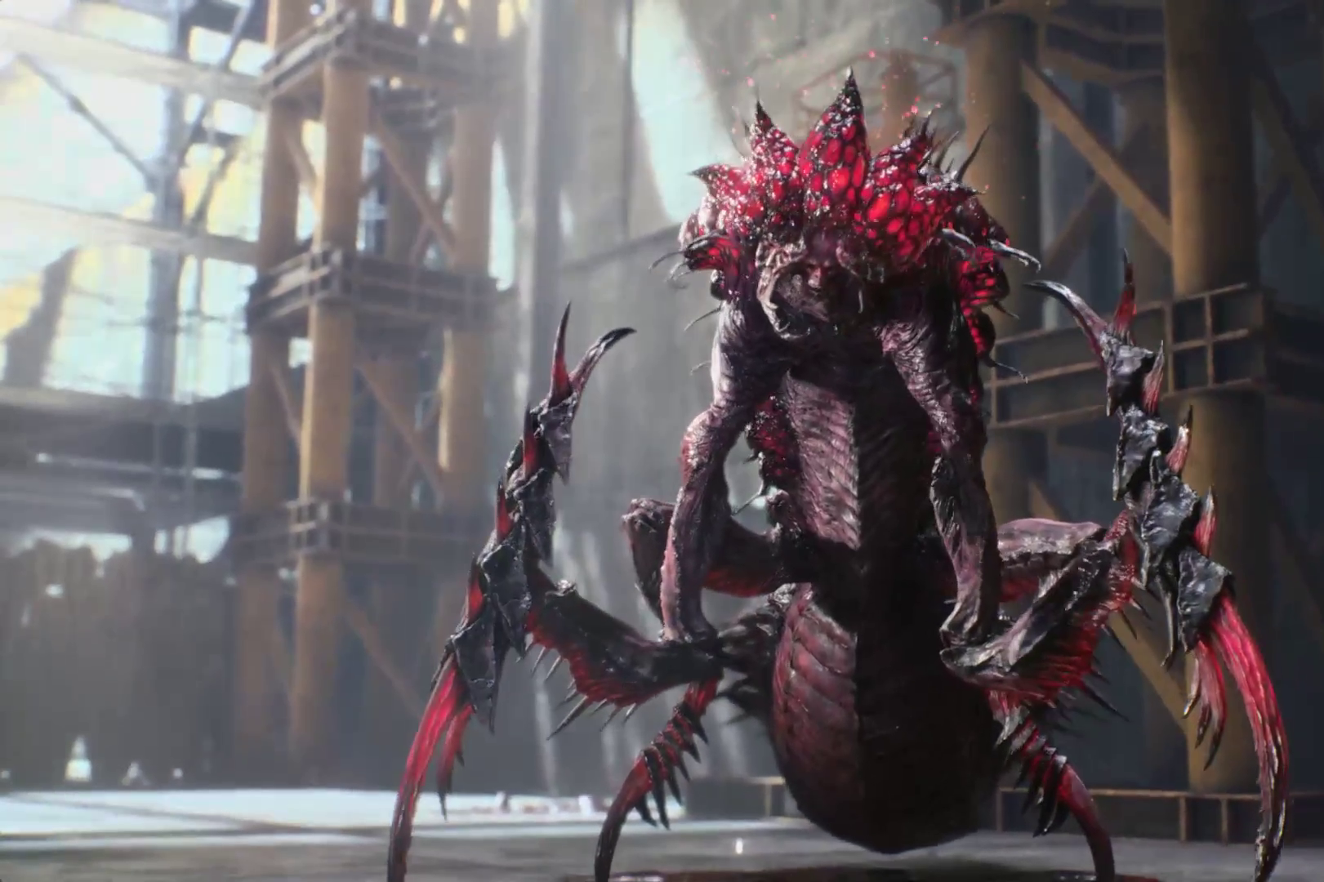
{"dt_ms": 500, "buttons": [], "left_stick": "center", "right_stick": "center", "events": []}
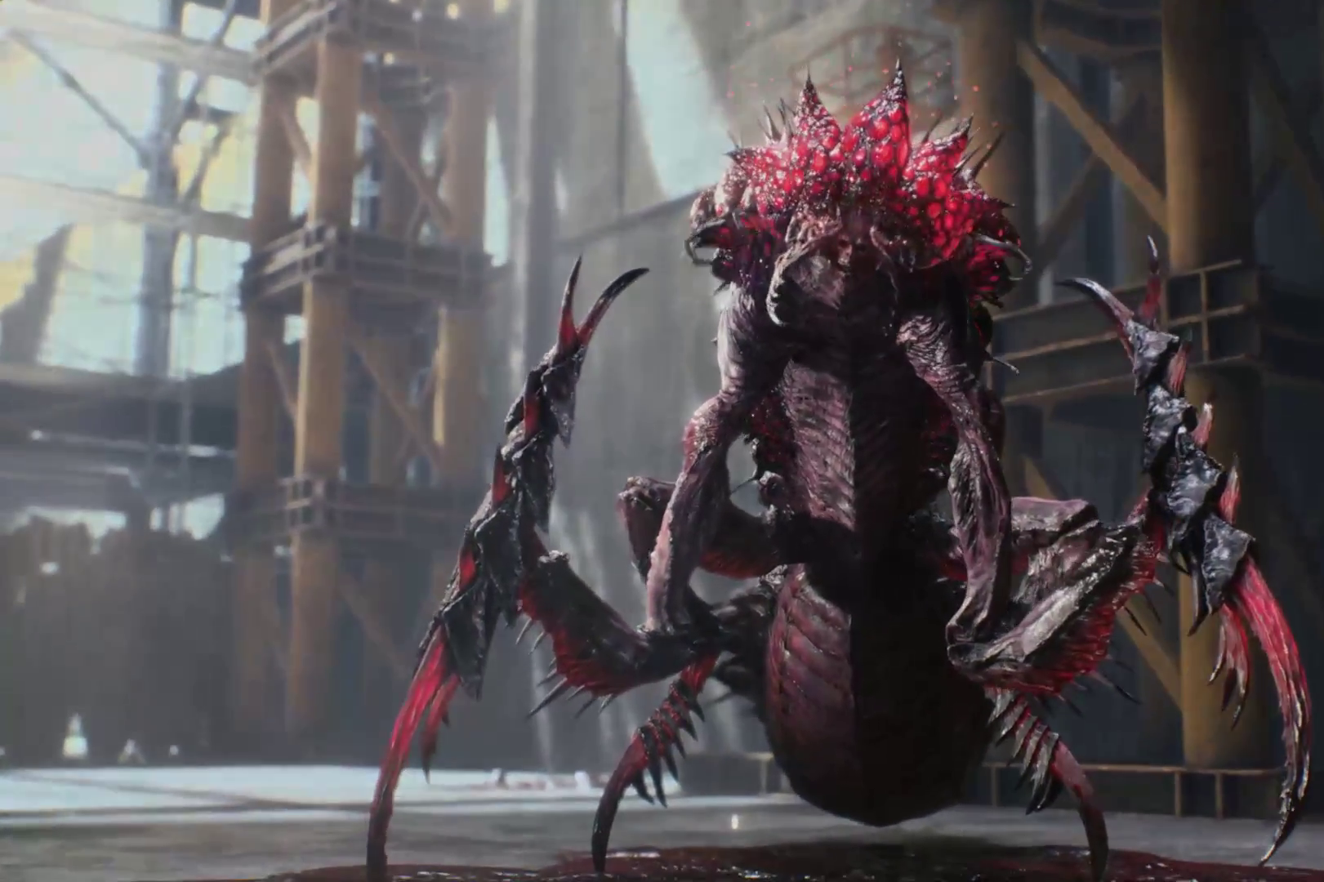
{"dt_ms": 500, "buttons": [], "left_stick": "center", "right_stick": "center", "events": []}
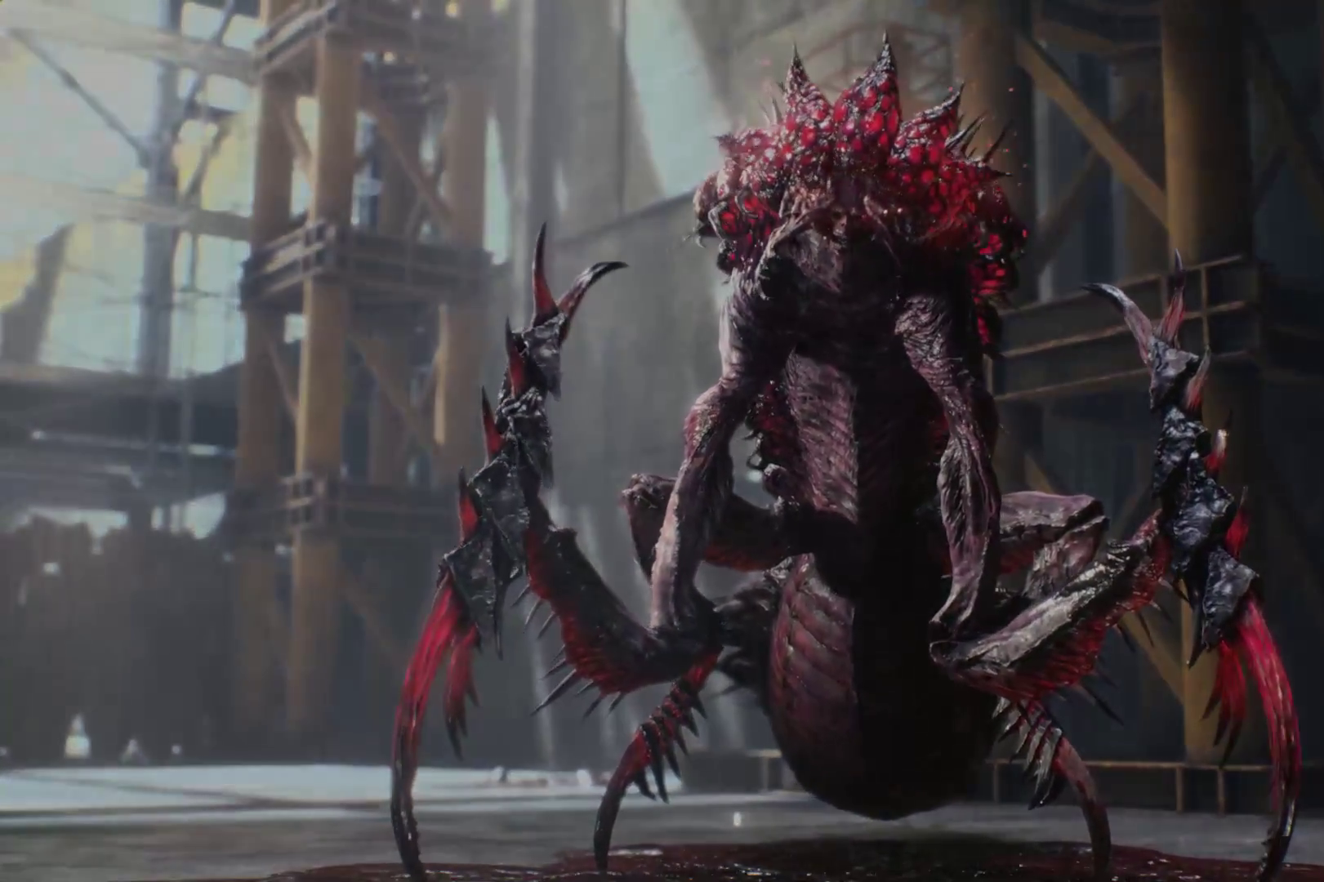
{"dt_ms": 500, "buttons": [], "left_stick": "center", "right_stick": "center", "events": []}
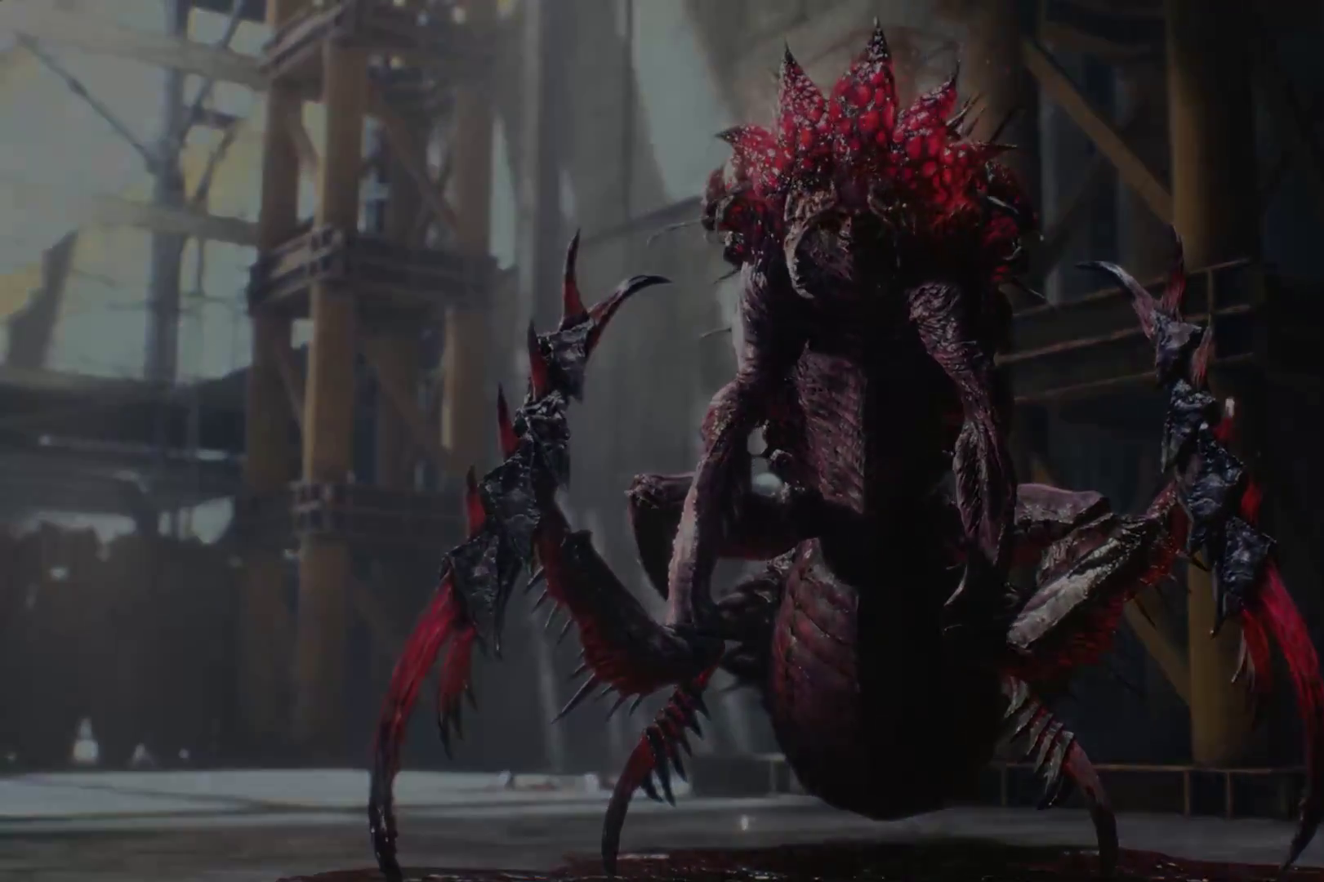
{"dt_ms": 500, "buttons": ["R1"], "left_stick": "up", "right_stick": "center", "events": [[466, "left_stick", "up"], [483, "R1", "down"]]}
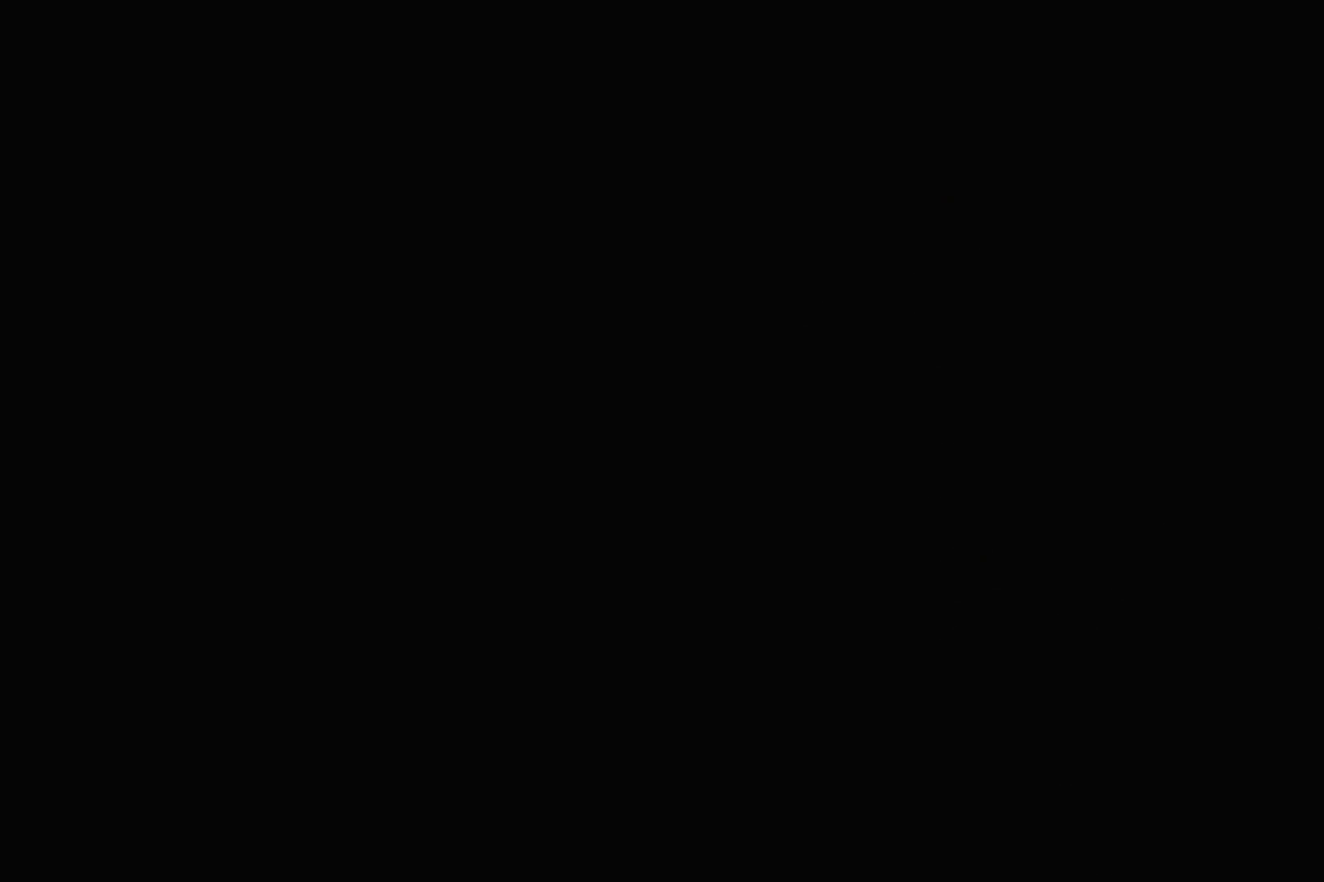
{"dt_ms": 500, "buttons": ["R1"], "left_stick": "up", "right_stick": "center", "events": [[69, "X", "down"], [121, "X", "up"], [190, "X", "down"], [259, "X", "up"], [328, "X", "down"], [431, "X", "up"]]}
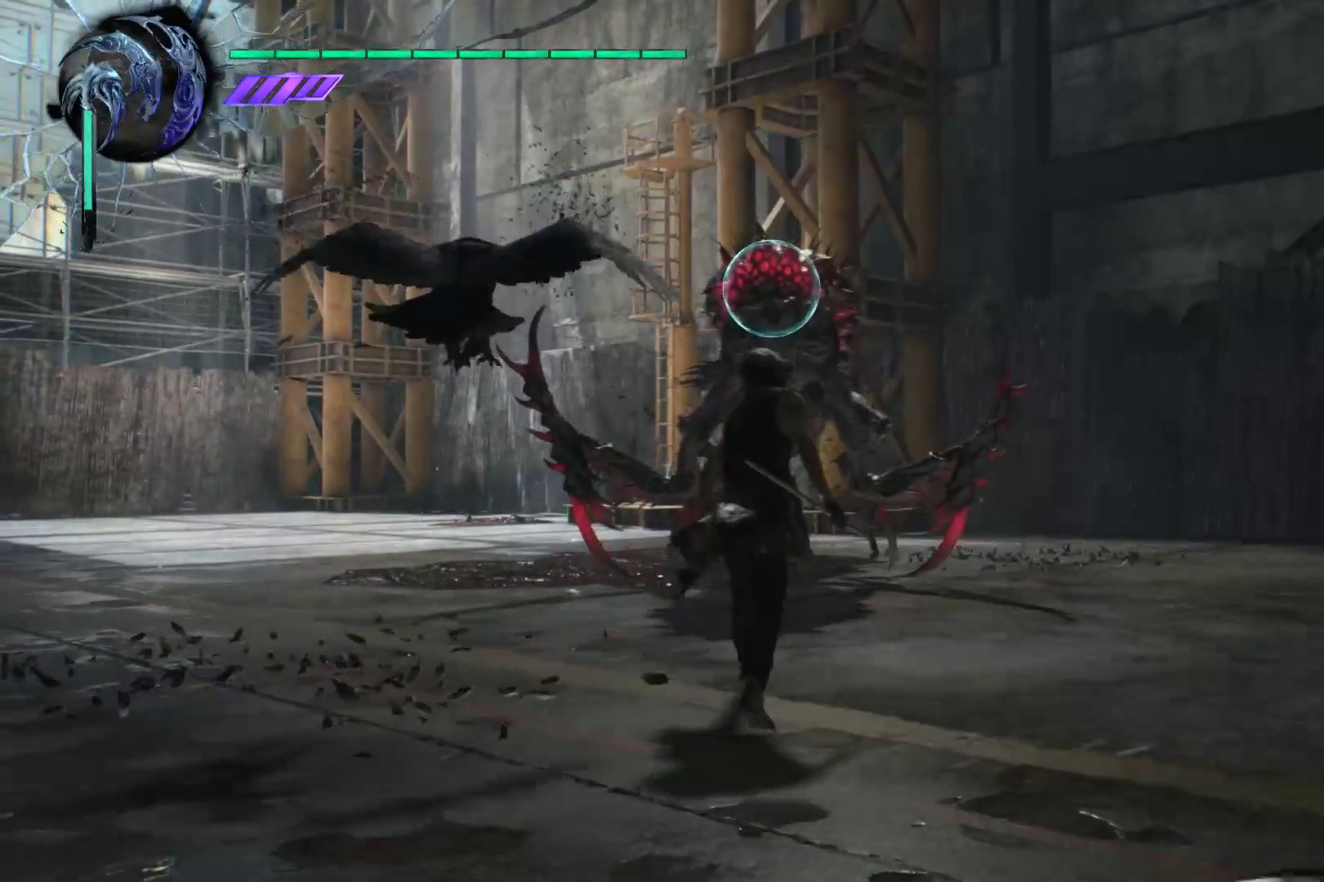
{"dt_ms": 500, "buttons": ["R1"], "left_stick": "up-right", "right_stick": "center", "events": [[52, "Y", "down"], [121, "Y", "up"], [224, "Y", "down"], [293, "Y", "up"], [362, "Y", "down"], [362, "left_stick", "up-right"], [448, "Y", "up"]]}
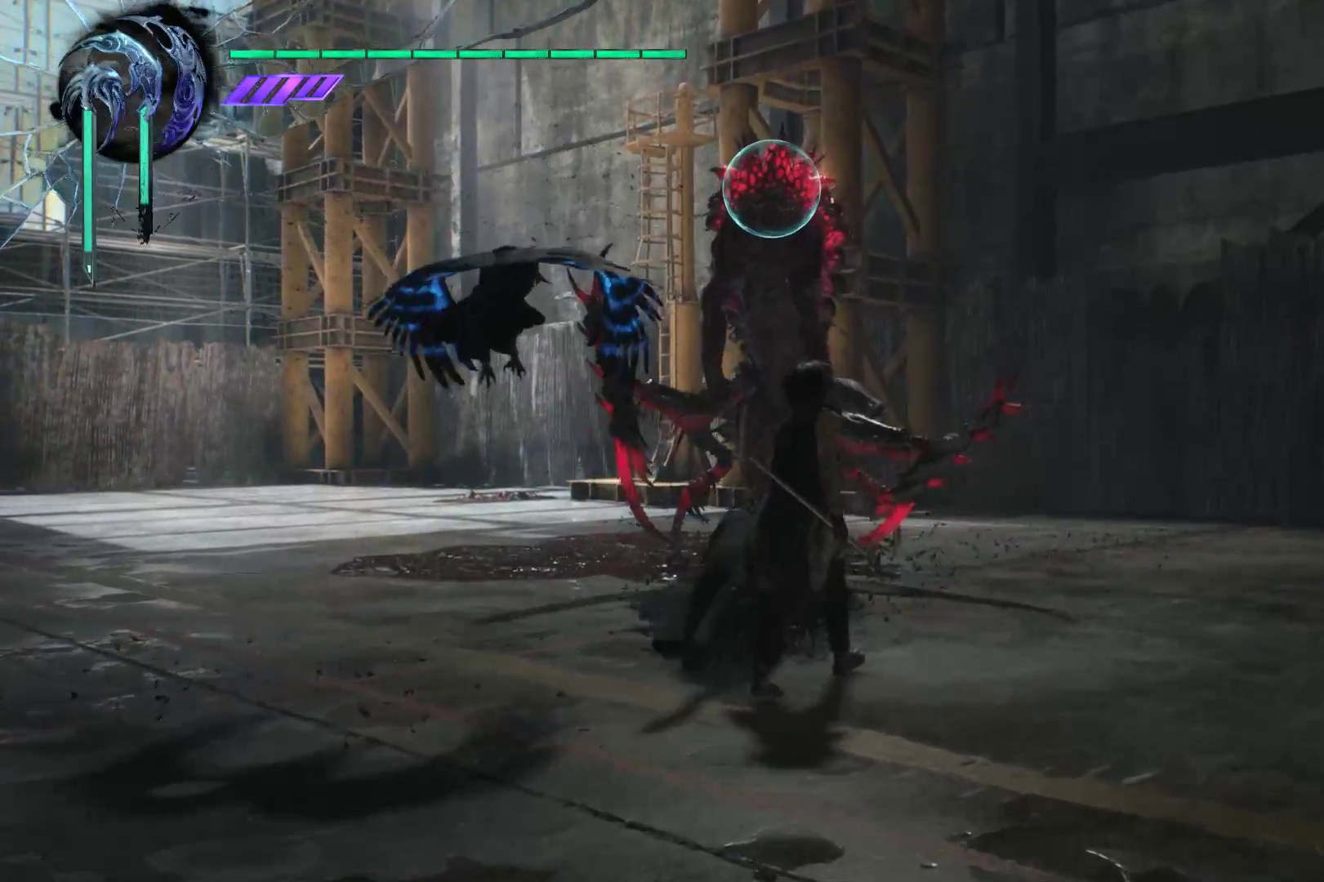
{"dt_ms": 1000, "buttons": [], "left_stick": "right", "right_stick": "center"}
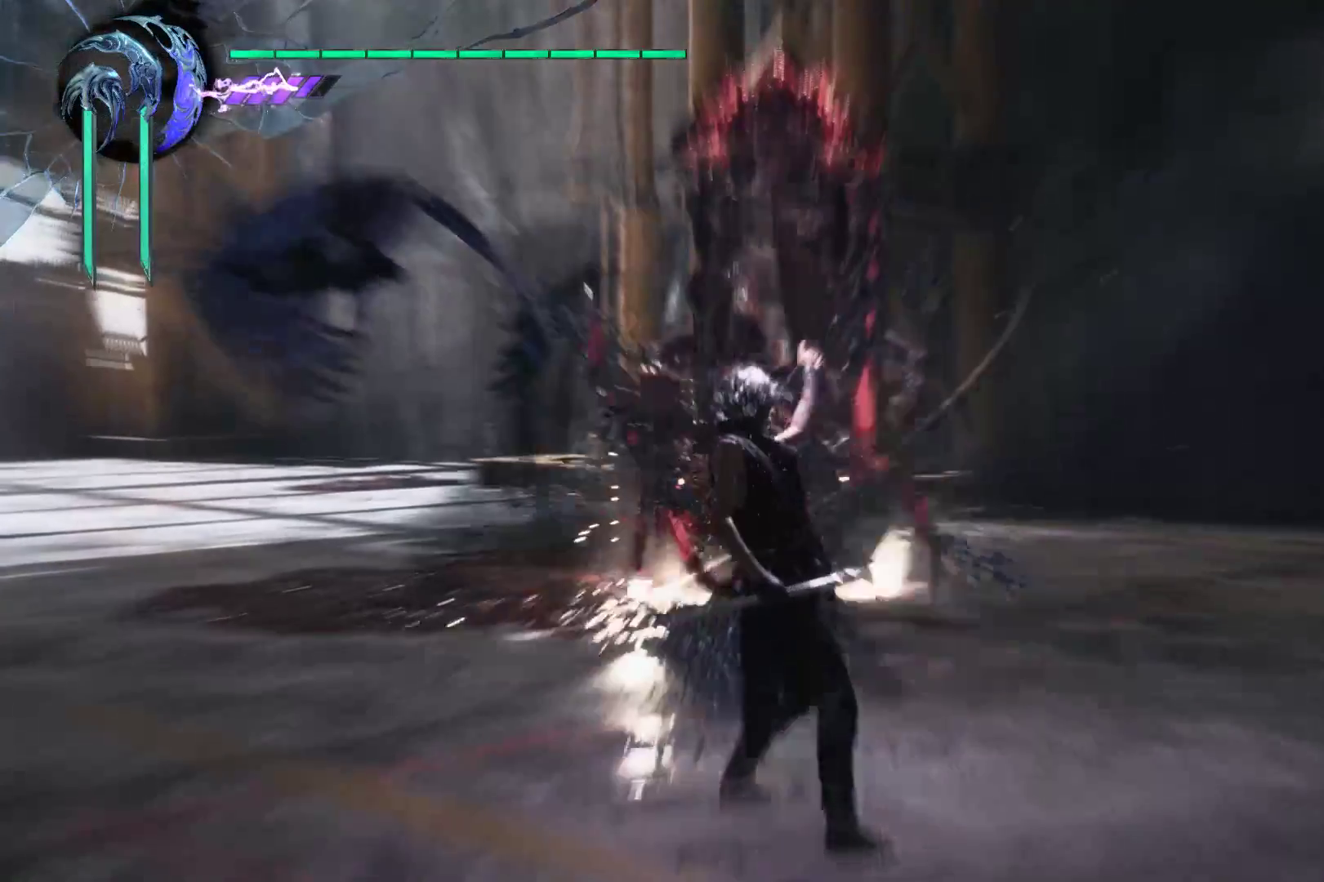
{"dt_ms": 500, "buttons": ["R1"], "left_stick": "right", "right_stick": "center", "events": [[310, "R1", "down"]]}
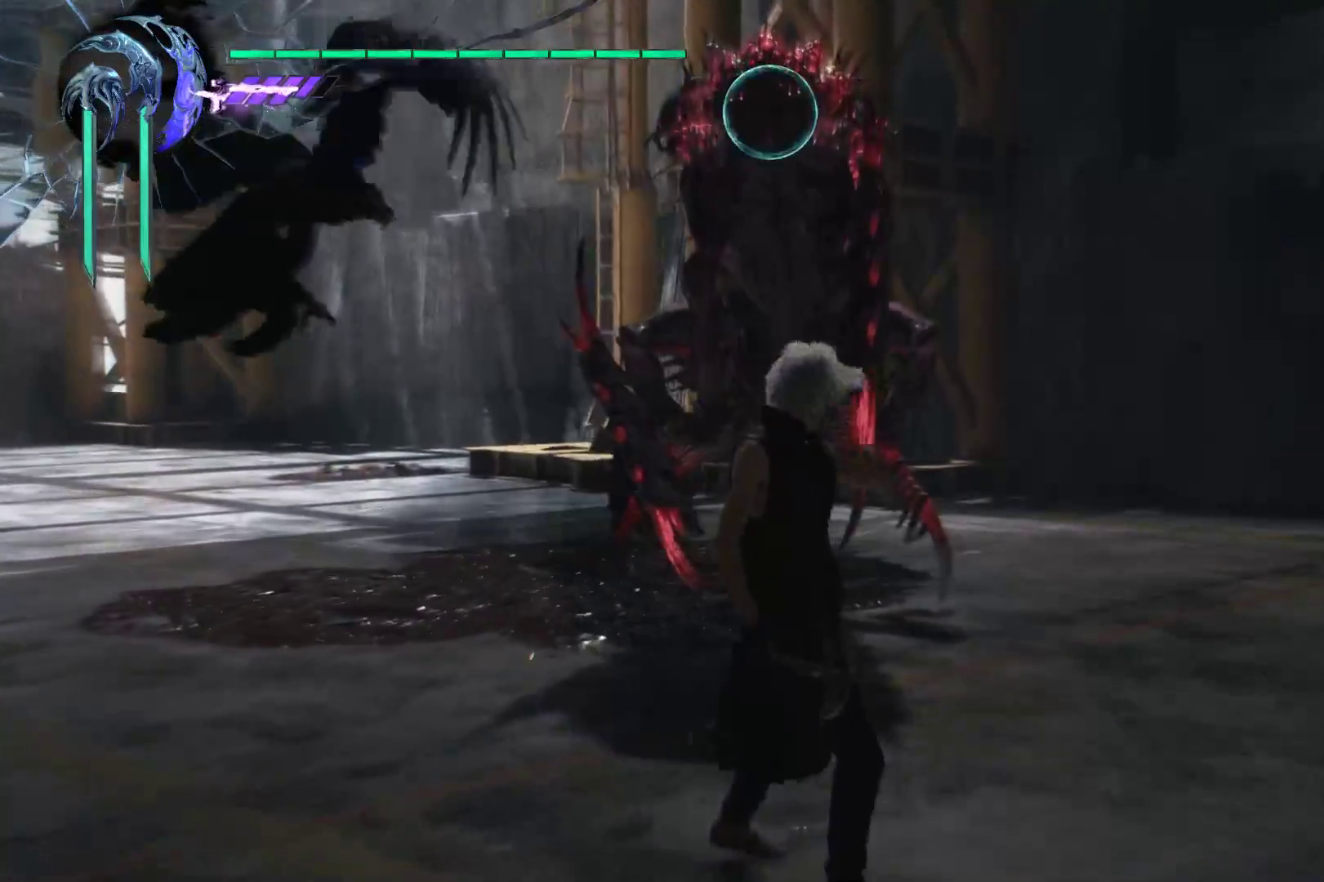
{"dt_ms": 500, "buttons": ["R1"], "left_stick": "right", "right_stick": "center", "events": []}
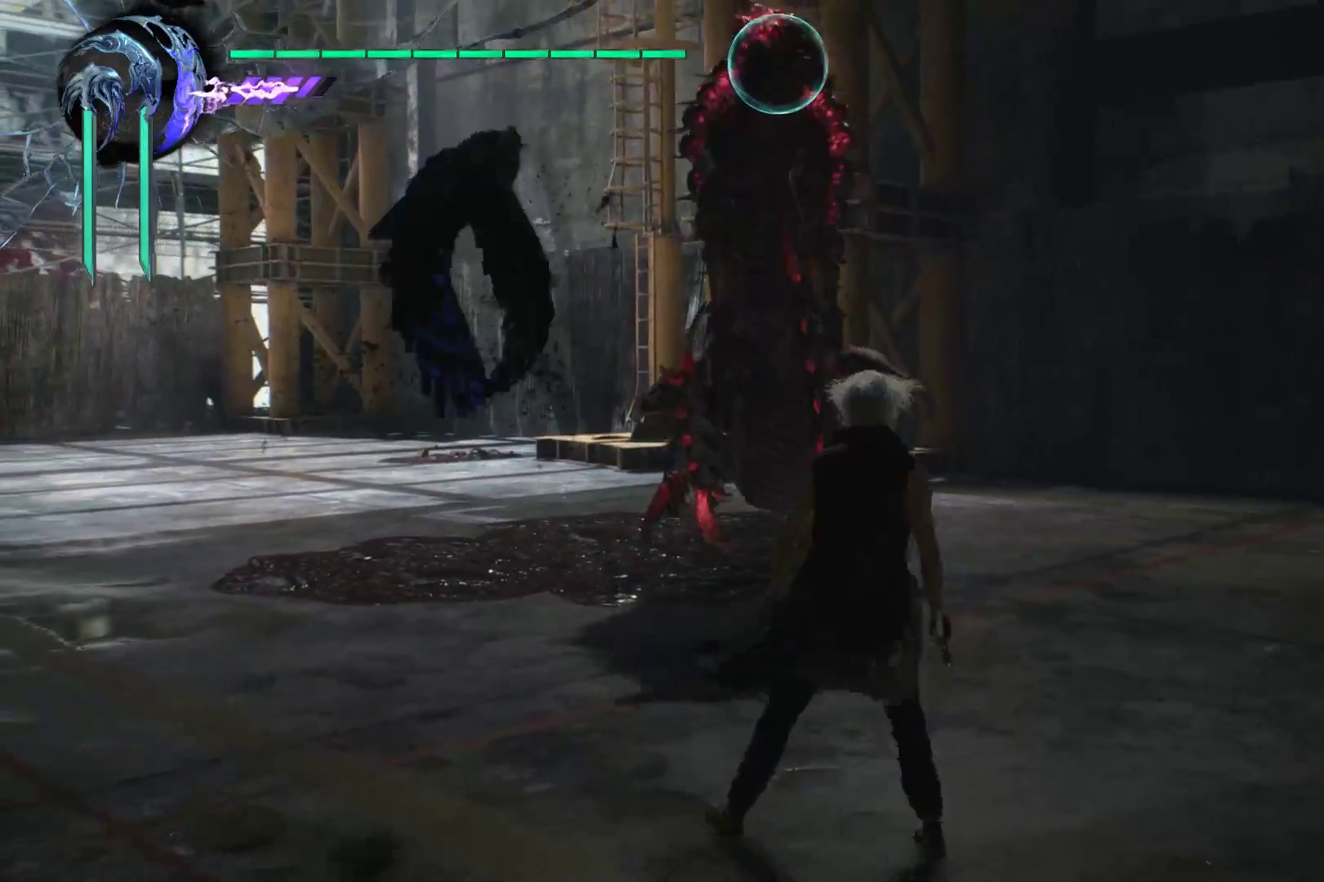
{"dt_ms": 500, "buttons": ["Y", "R1"], "left_stick": "right", "right_stick": "center", "events": [[345, "Y", "down"], [431, "Y", "up"], [483, "Y", "down"]]}
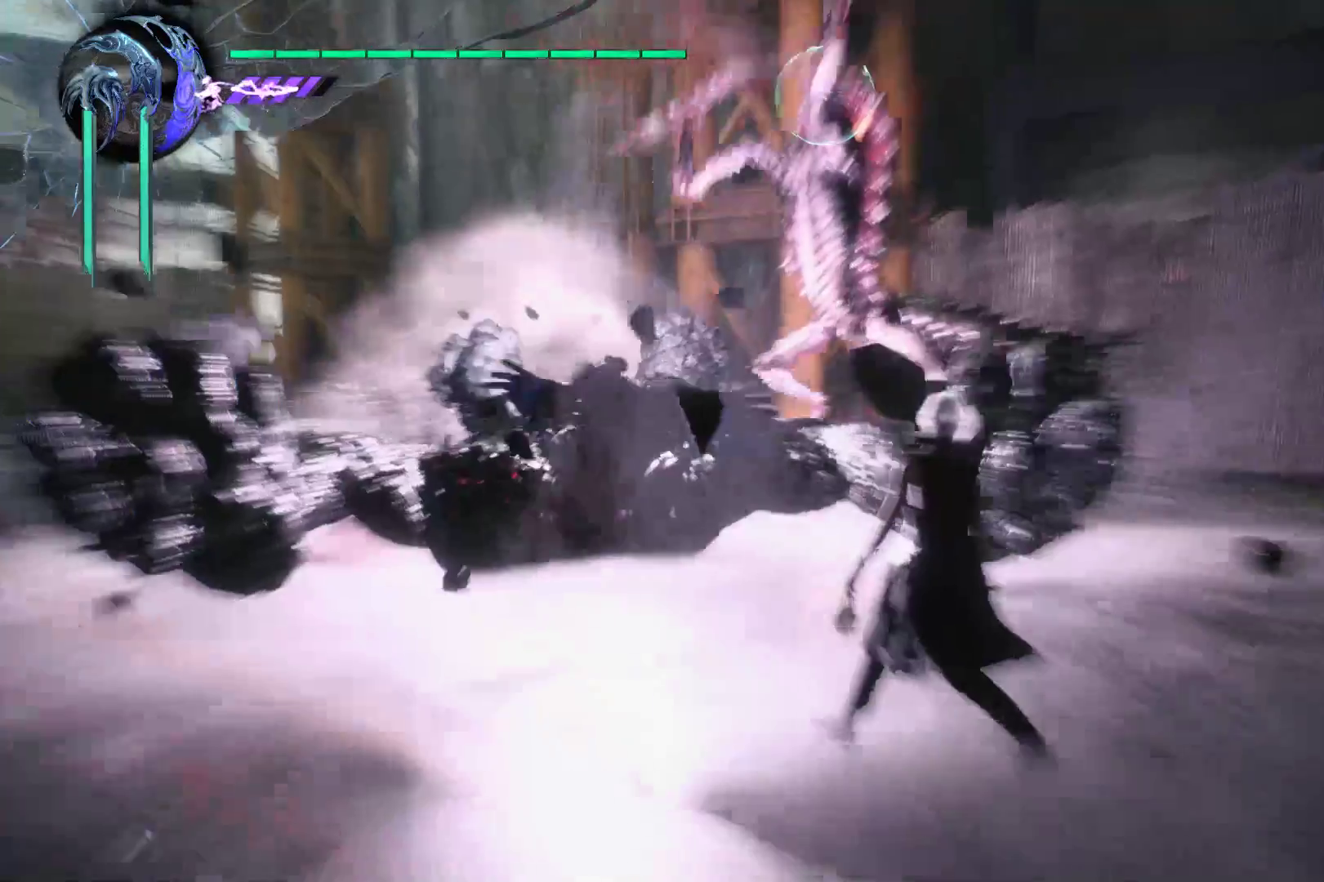
{"dt_ms": 500, "buttons": ["R1"], "left_stick": "center", "right_stick": "center", "events": [[52, "Y", "up"], [155, "Y", "down"], [190, "Y", "up"], [293, "Y", "down"], [362, "Y", "up"], [431, "Y", "down"], [431, "left_stick", "center"], [483, "Y", "up"]]}
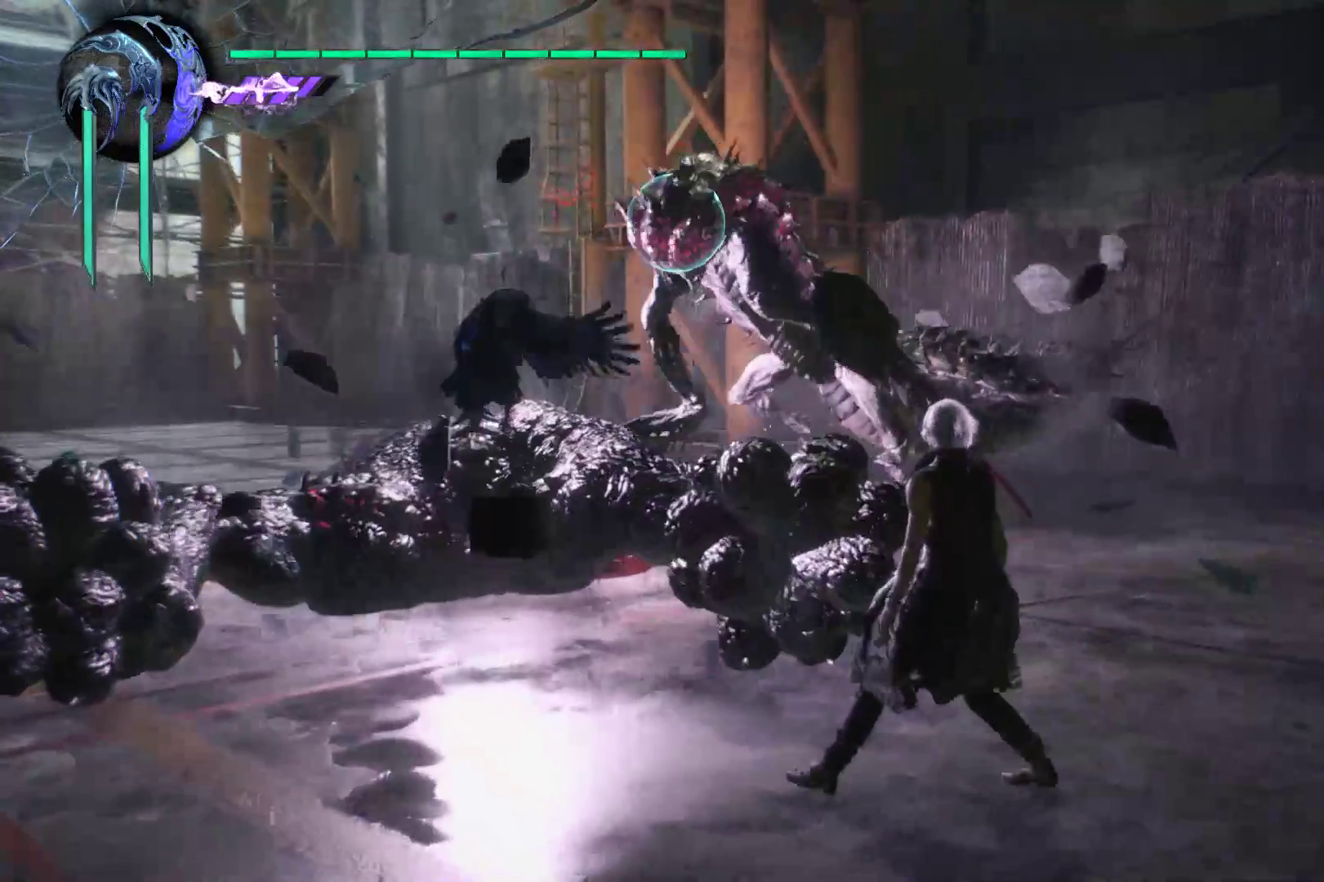
{"dt_ms": 500, "buttons": ["R1"], "left_stick": "center", "right_stick": "center", "events": [[52, "Y", "down"], [155, "Y", "up"], [224, "Y", "down"], [293, "Y", "up"], [362, "Y", "down"], [448, "Y", "up"]]}
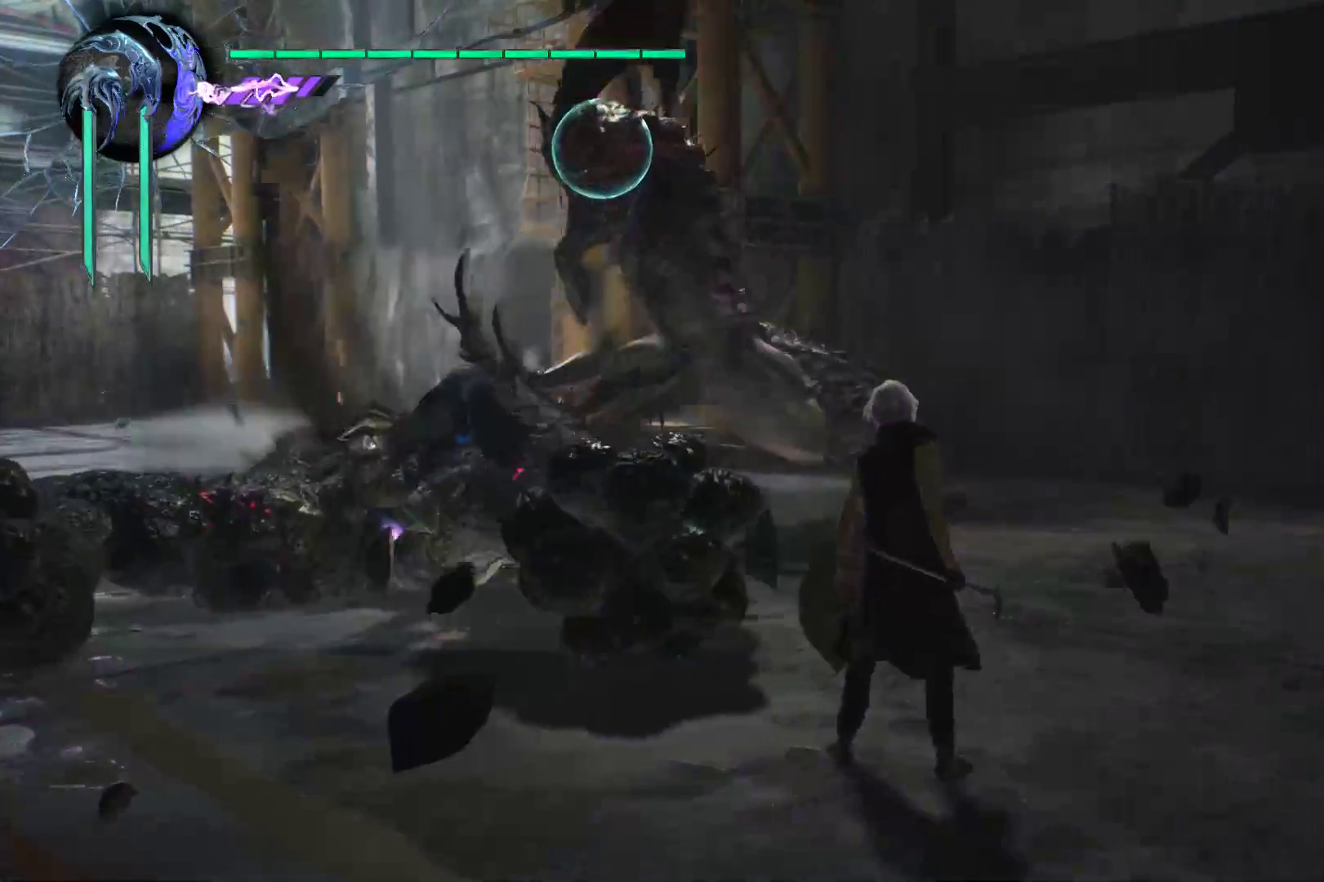
{"dt_ms": 500, "buttons": ["R1"], "left_stick": "right", "right_stick": "center", "events": [[17, "Y", "down"], [17, "left_stick", "right"], [86, "Y", "up"], [155, "Y", "down"], [259, "Y", "up"], [293, "Y", "down"], [397, "Y", "up"], [431, "Y", "down"], [500, "Y", "up"]]}
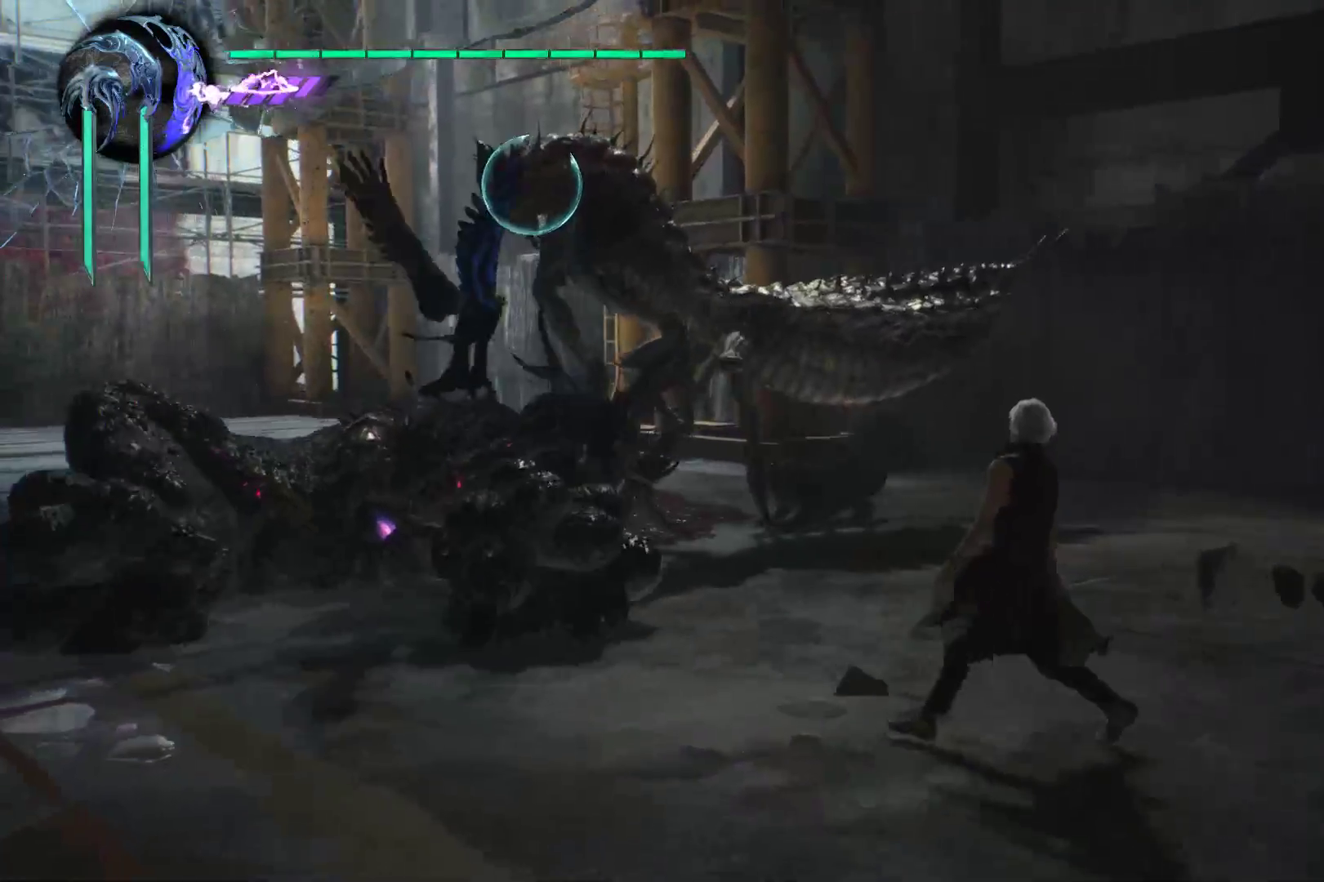
{"dt_ms": 500, "buttons": ["Y", "R1"], "left_stick": "up-right", "right_stick": "center", "events": [[69, "Y", "down"], [172, "Y", "up"], [207, "Y", "down"], [276, "left_stick", "up-right"], [310, "Y", "up"], [379, "Y", "down"], [431, "Y", "up"], [500, "Y", "down"]]}
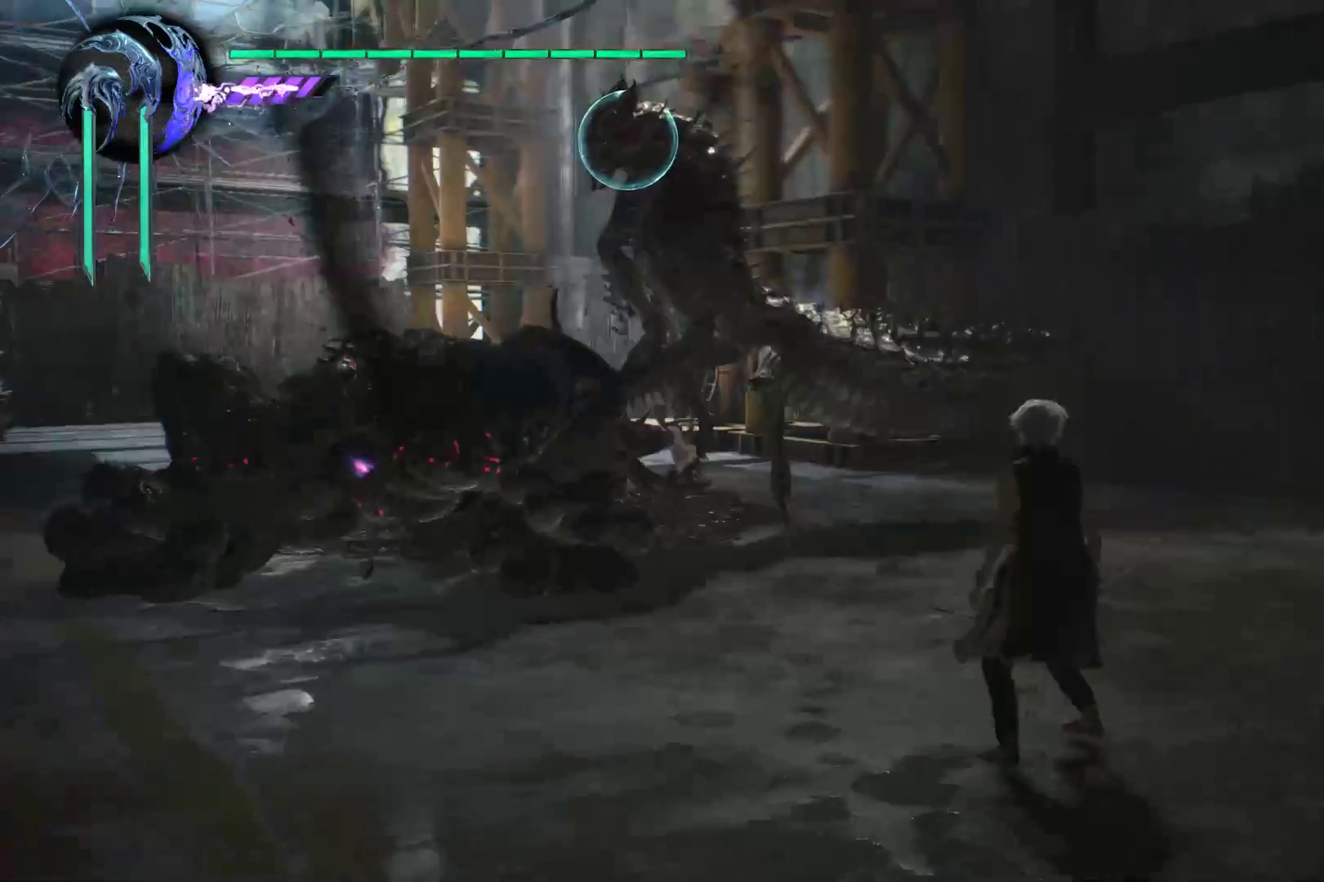
{"dt_ms": 500, "buttons": ["Y", "R1"], "left_stick": "center", "right_stick": "center", "events": [[103, "Y", "up"], [138, "Y", "down"], [241, "Y", "up"], [276, "left_stick", "center"], [310, "Y", "down"], [379, "Y", "up"], [431, "Y", "down"]]}
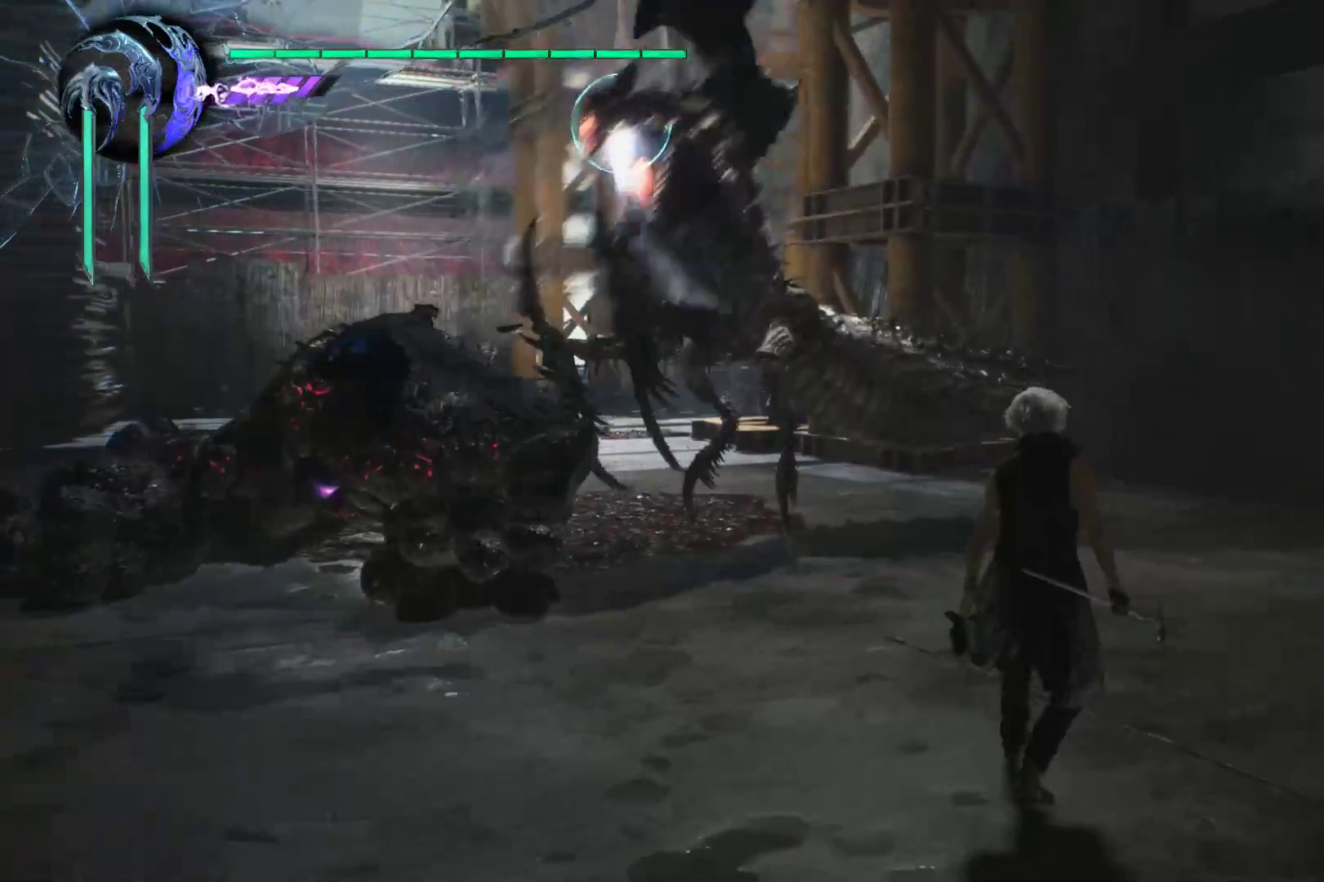
{"dt_ms": 500, "buttons": ["X", "R1"], "left_stick": "center", "right_stick": "center", "events": [[34, "Y", "up"], [69, "Y", "down"], [138, "Y", "up"], [241, "X", "down"], [310, "X", "up"], [379, "X", "down"], [431, "X", "up"], [500, "X", "down"]]}
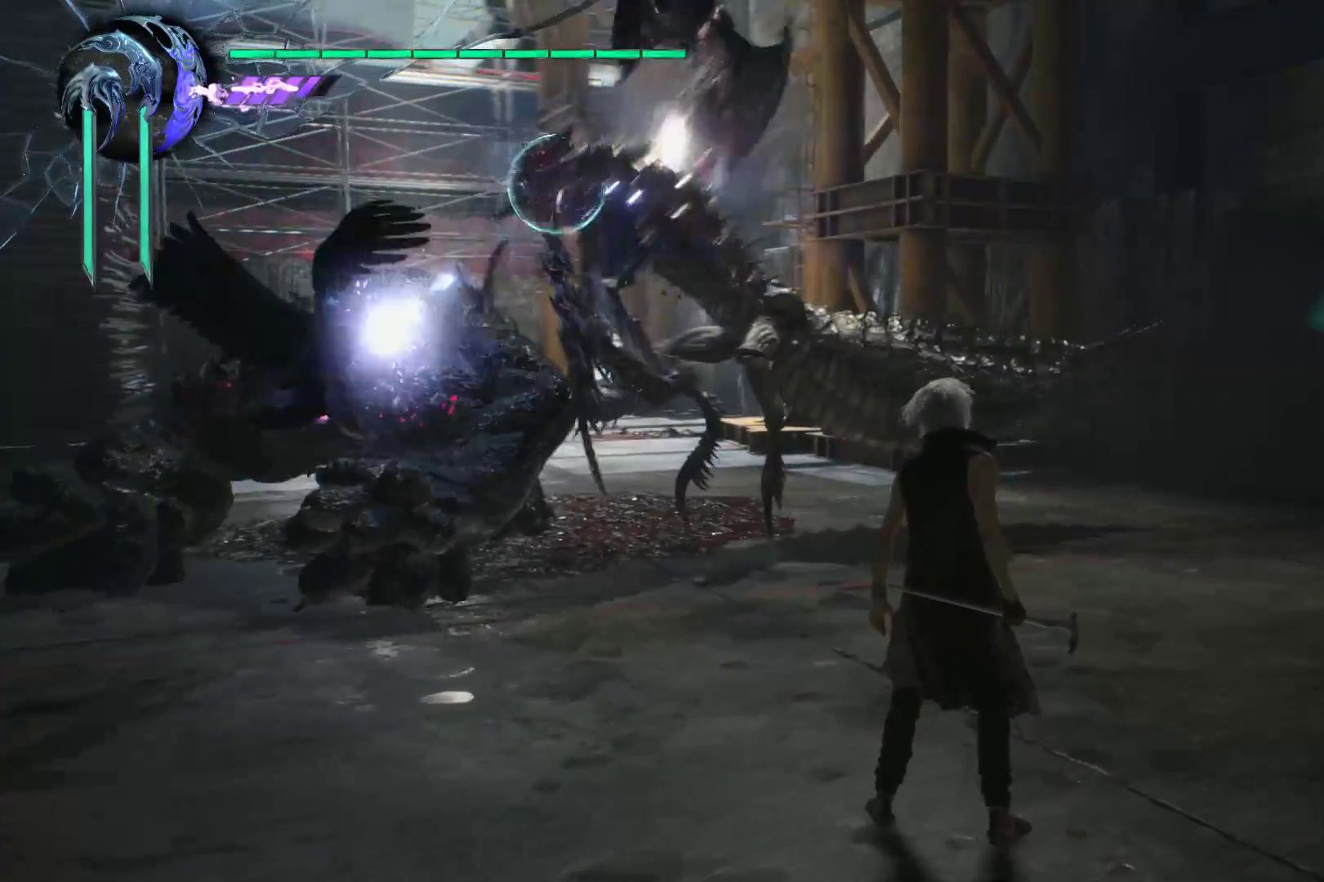
{"dt_ms": 500, "buttons": ["X", "R1"], "left_stick": "right", "right_stick": "center", "events": [[103, "X", "up"], [103, "left_stick", "right"], [138, "X", "down"], [224, "X", "up"], [259, "X", "down"], [362, "X", "up"], [431, "X", "down"]]}
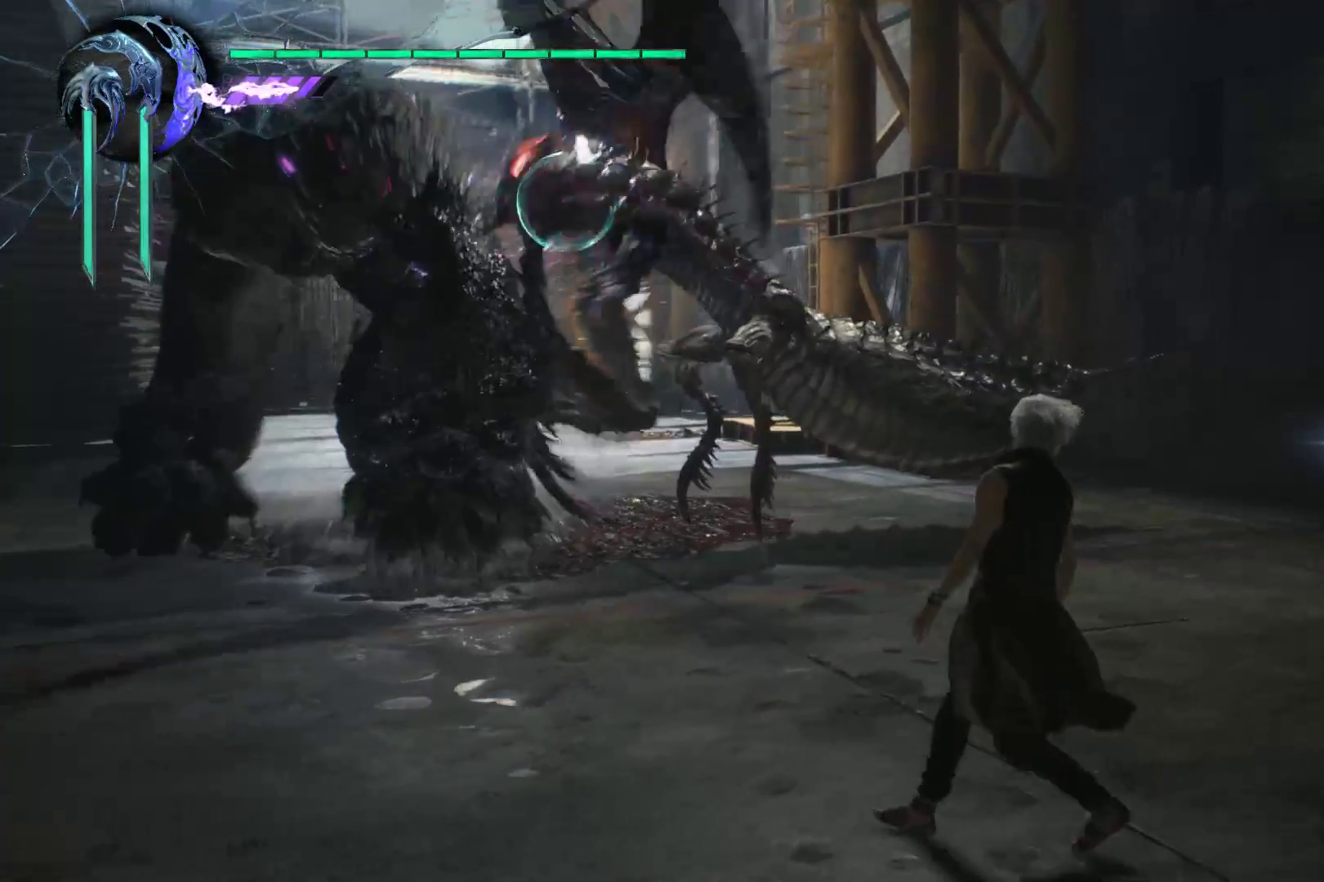
{"dt_ms": 500, "buttons": ["R1"], "left_stick": "right", "right_stick": "center", "events": [[17, "X", "up"], [52, "X", "down"], [121, "X", "up"], [190, "X", "down"], [259, "X", "up"], [328, "X", "down"], [431, "X", "up"]]}
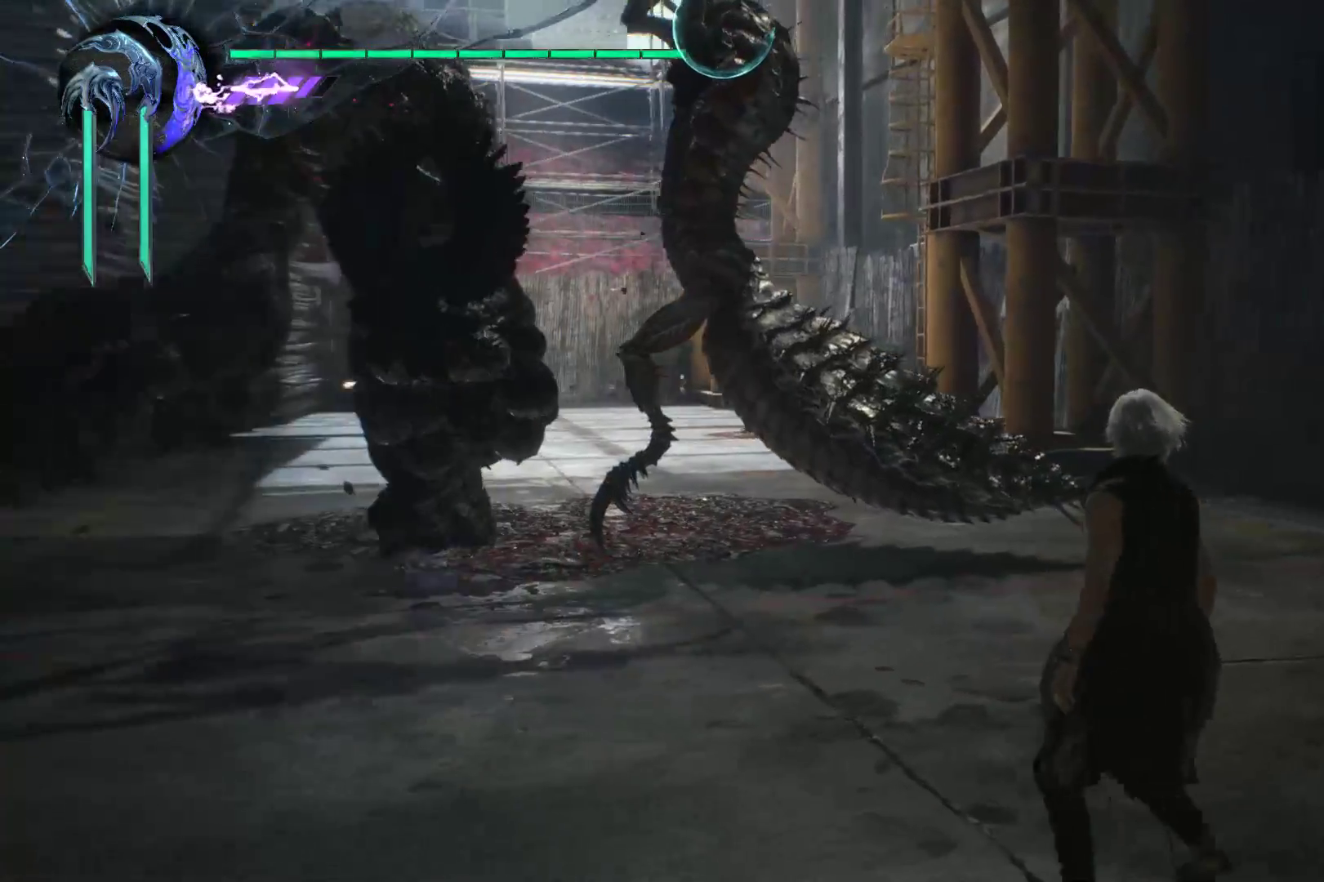
{"dt_ms": 500, "buttons": ["R1"], "left_stick": "center", "right_stick": "center", "events": [[86, "Y", "down"], [121, "left_stick", "center"], [190, "Y", "up"], [259, "Y", "down"], [328, "Y", "up"], [397, "Y", "down"], [483, "Y", "up"]]}
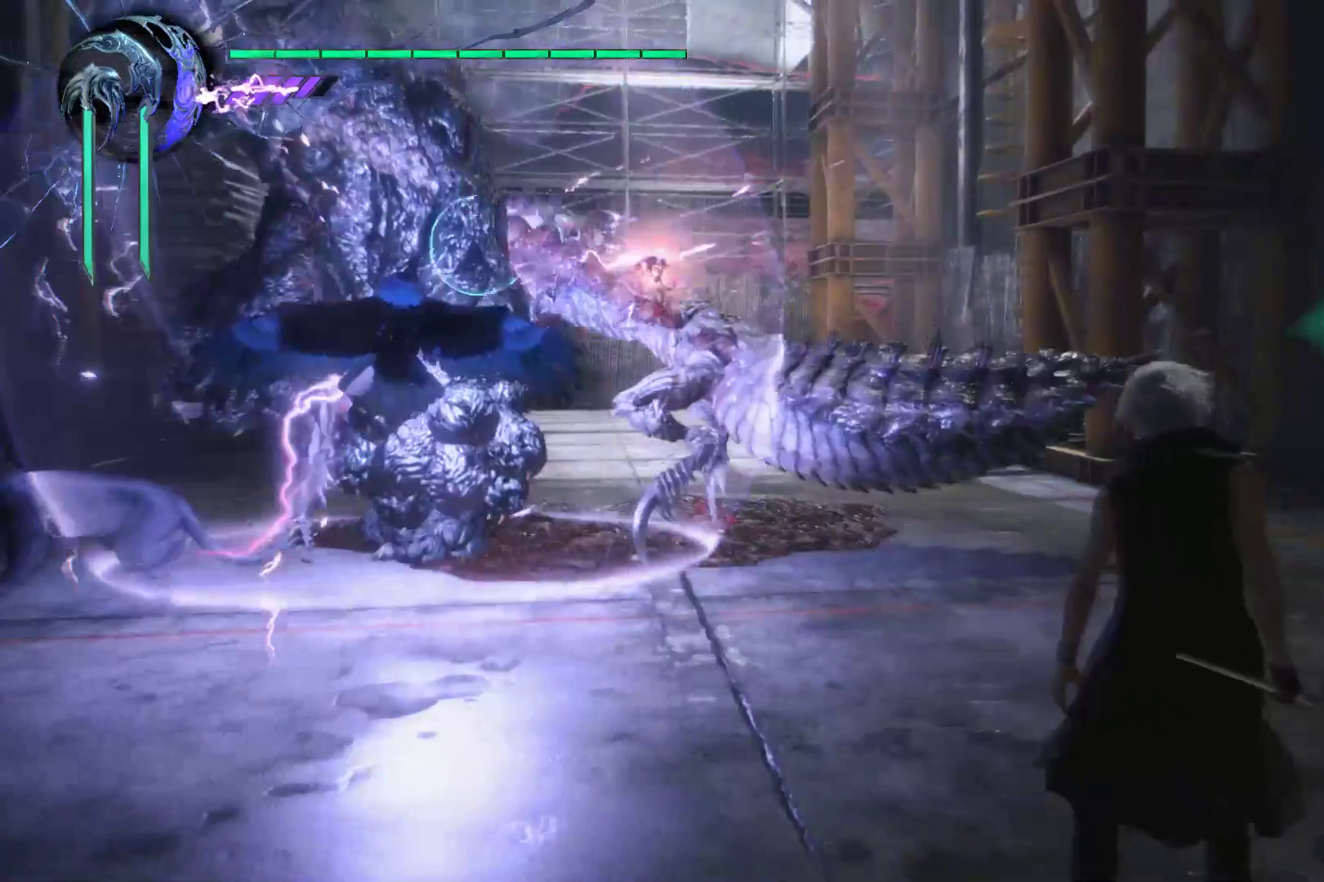
{"dt_ms": 500, "buttons": ["R1"], "left_stick": "center", "right_stick": "center", "events": [[52, "Y", "down"], [155, "Y", "up"], [224, "Y", "down"], [328, "Y", "up"], [379, "Y", "down"], [466, "Y", "up"]]}
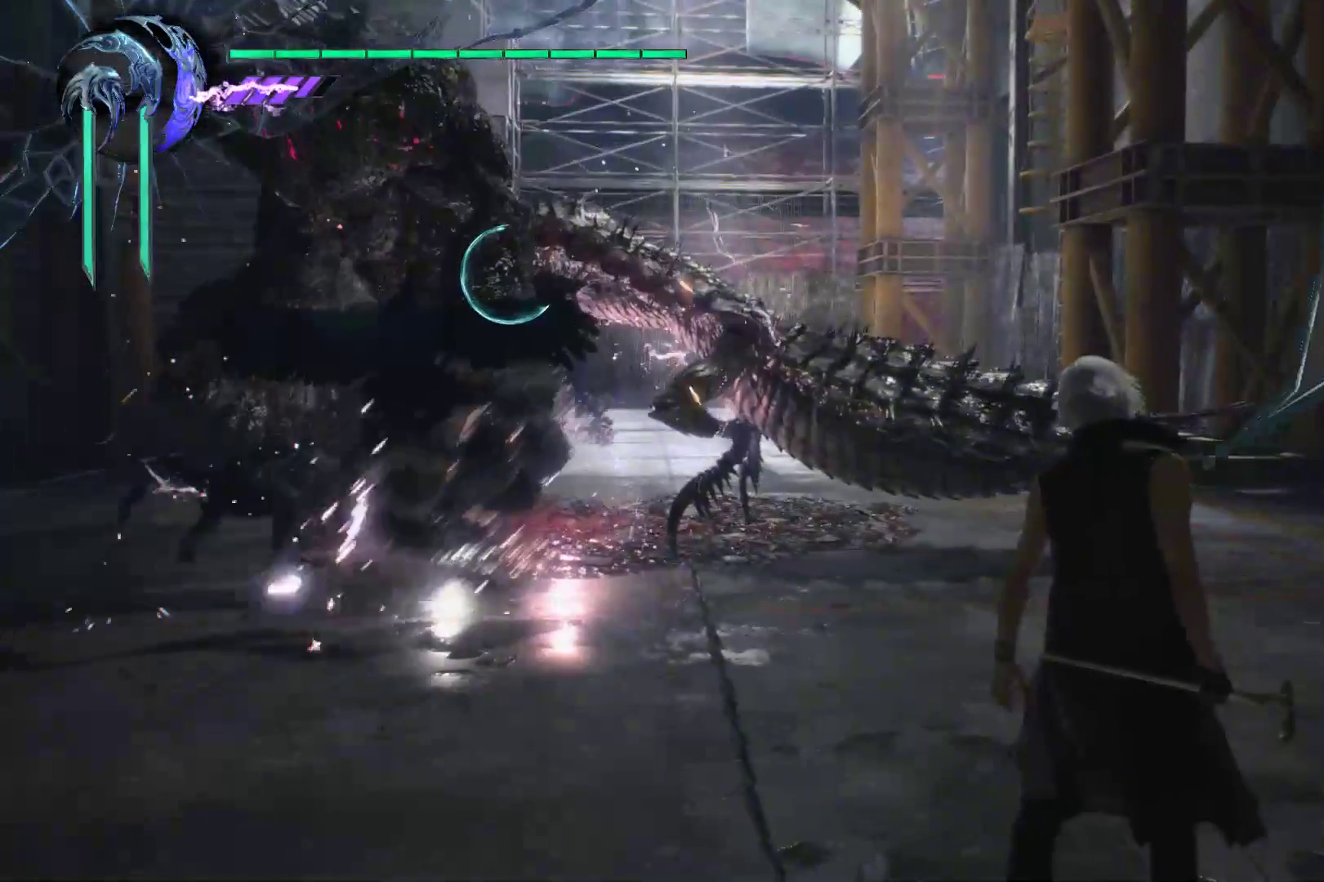
{"dt_ms": 500, "buttons": ["R1"], "left_stick": "center", "right_stick": "center", "events": [[69, "Y", "down"], [172, "Y", "up"], [241, "Y", "down"], [345, "Y", "up"], [414, "Y", "down"], [466, "Y", "up"]]}
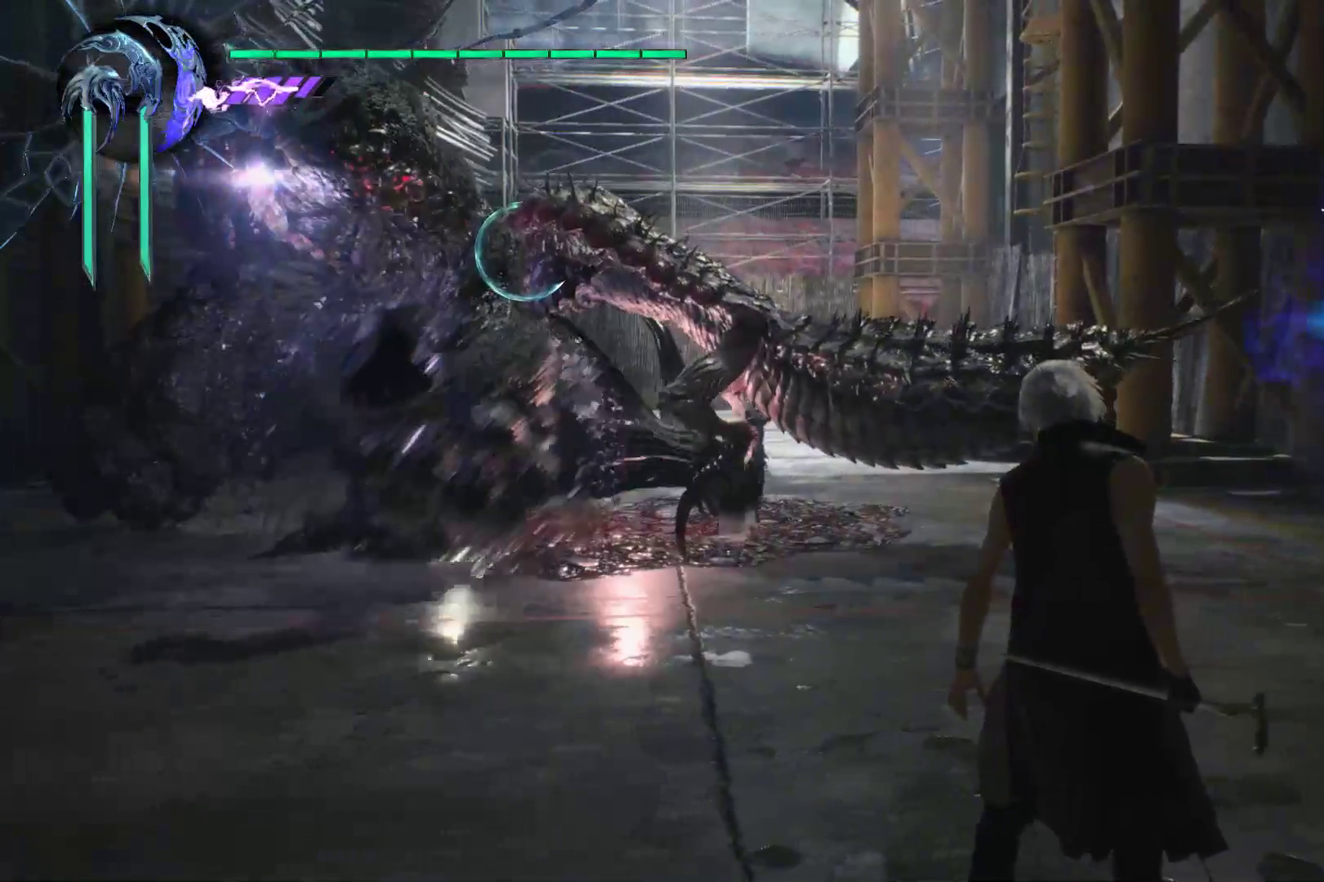
{"dt_ms": 500, "buttons": ["R1"], "left_stick": "center", "right_stick": "center", "events": [[34, "Y", "down"], [138, "Y", "up"], [207, "X", "down"], [310, "X", "up"], [379, "X", "down"], [466, "X", "up"]]}
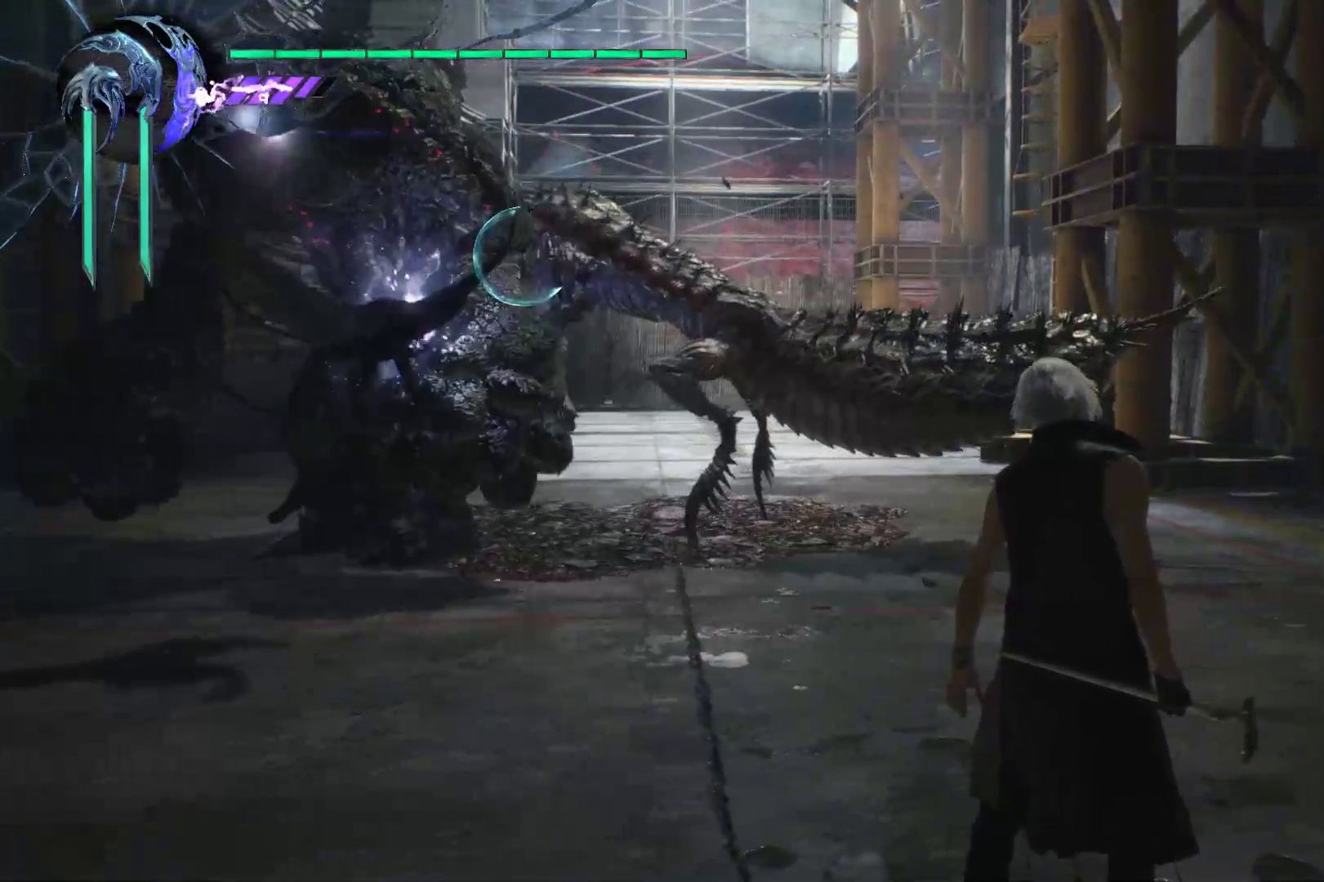
{"dt_ms": 500, "buttons": ["R1"], "left_stick": "center", "right_stick": "center", "events": [[34, "X", "down"], [138, "X", "up"], [207, "X", "down"], [310, "X", "up"], [379, "X", "down"], [431, "X", "up"]]}